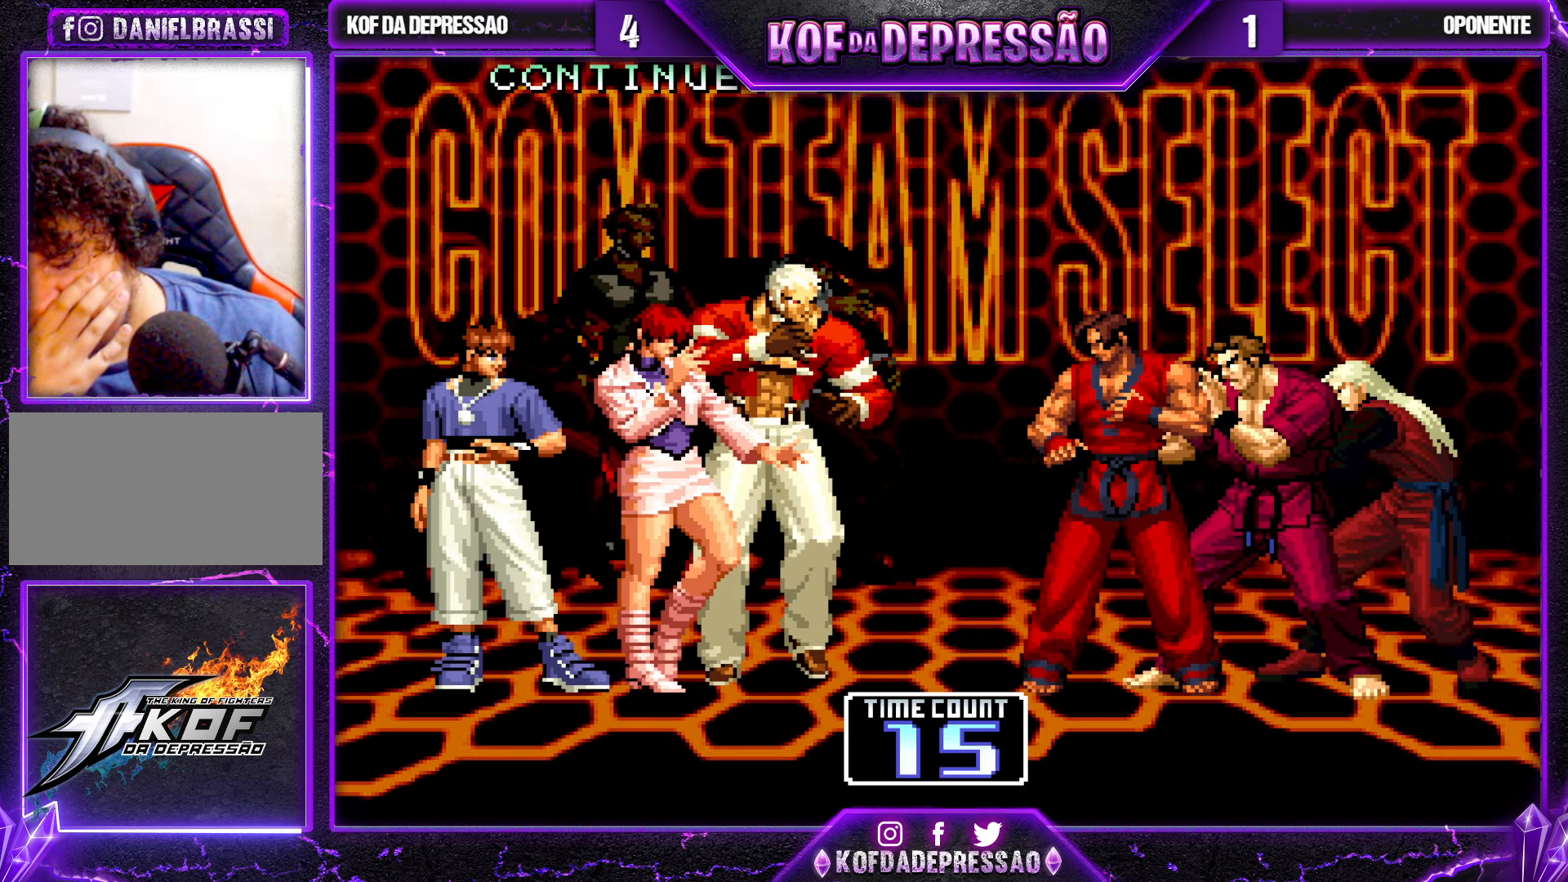
Gameplay with a controller (arcade stick); each line is a JSON object with the inputs held at the frame after it. "events" lists button and stick changes between this image and that frame as [ms after this image, input, new state], when the widget could be followed in between. Not read: L3 R3.
{"buttons": ["SELECT"], "left_stick": "center", "events": [[150, "SELECT", "down"]]}
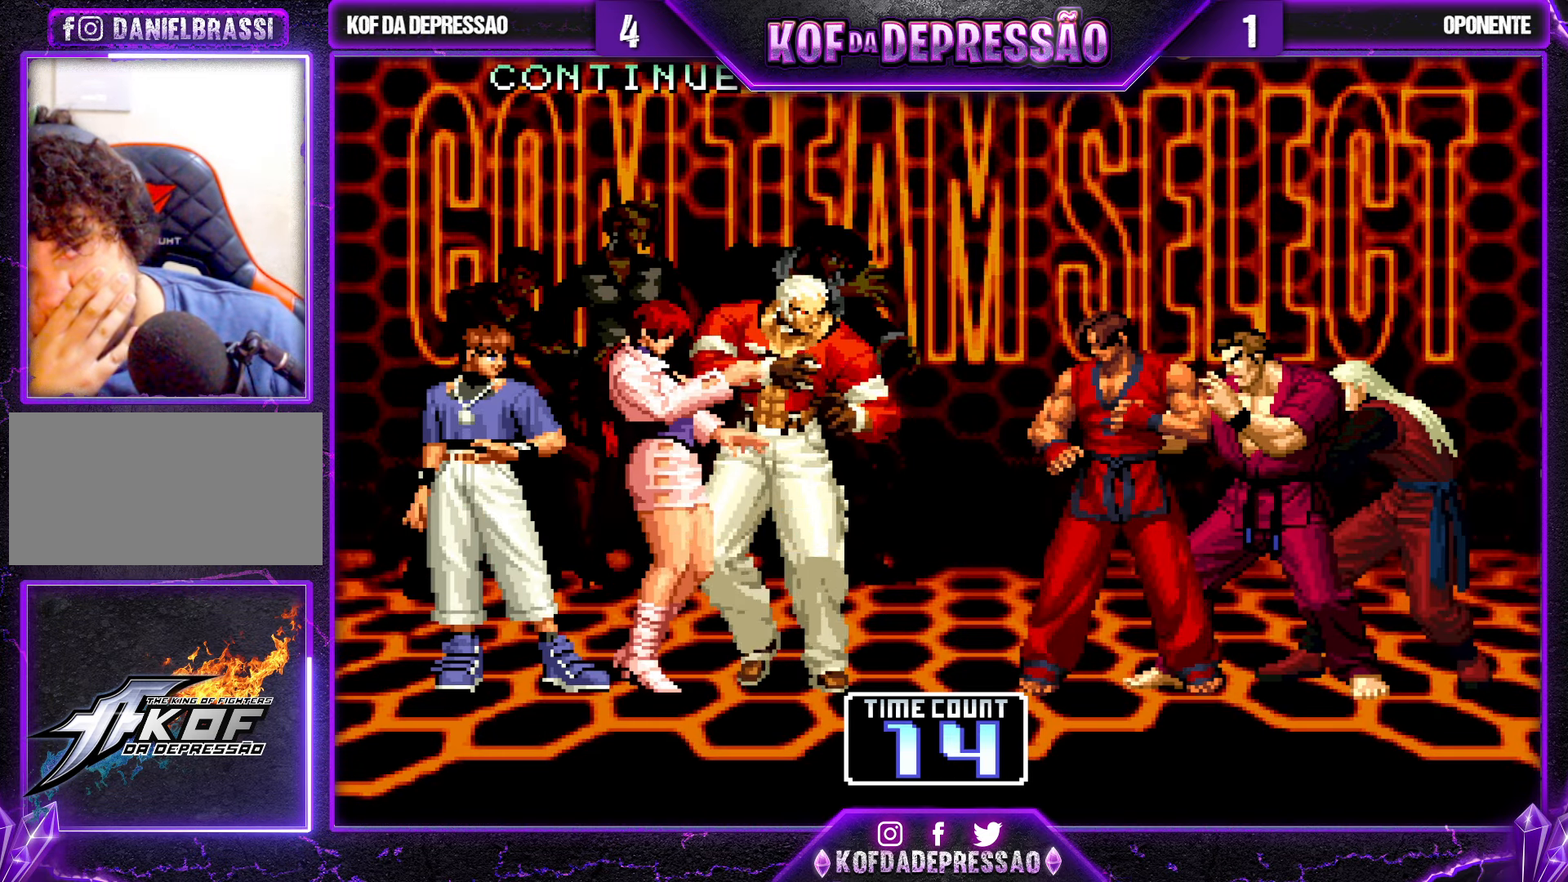
{"buttons": [], "left_stick": "center", "events": [[33, "SELECT", "up"], [133, "START", "down"], [350, "START", "up"]]}
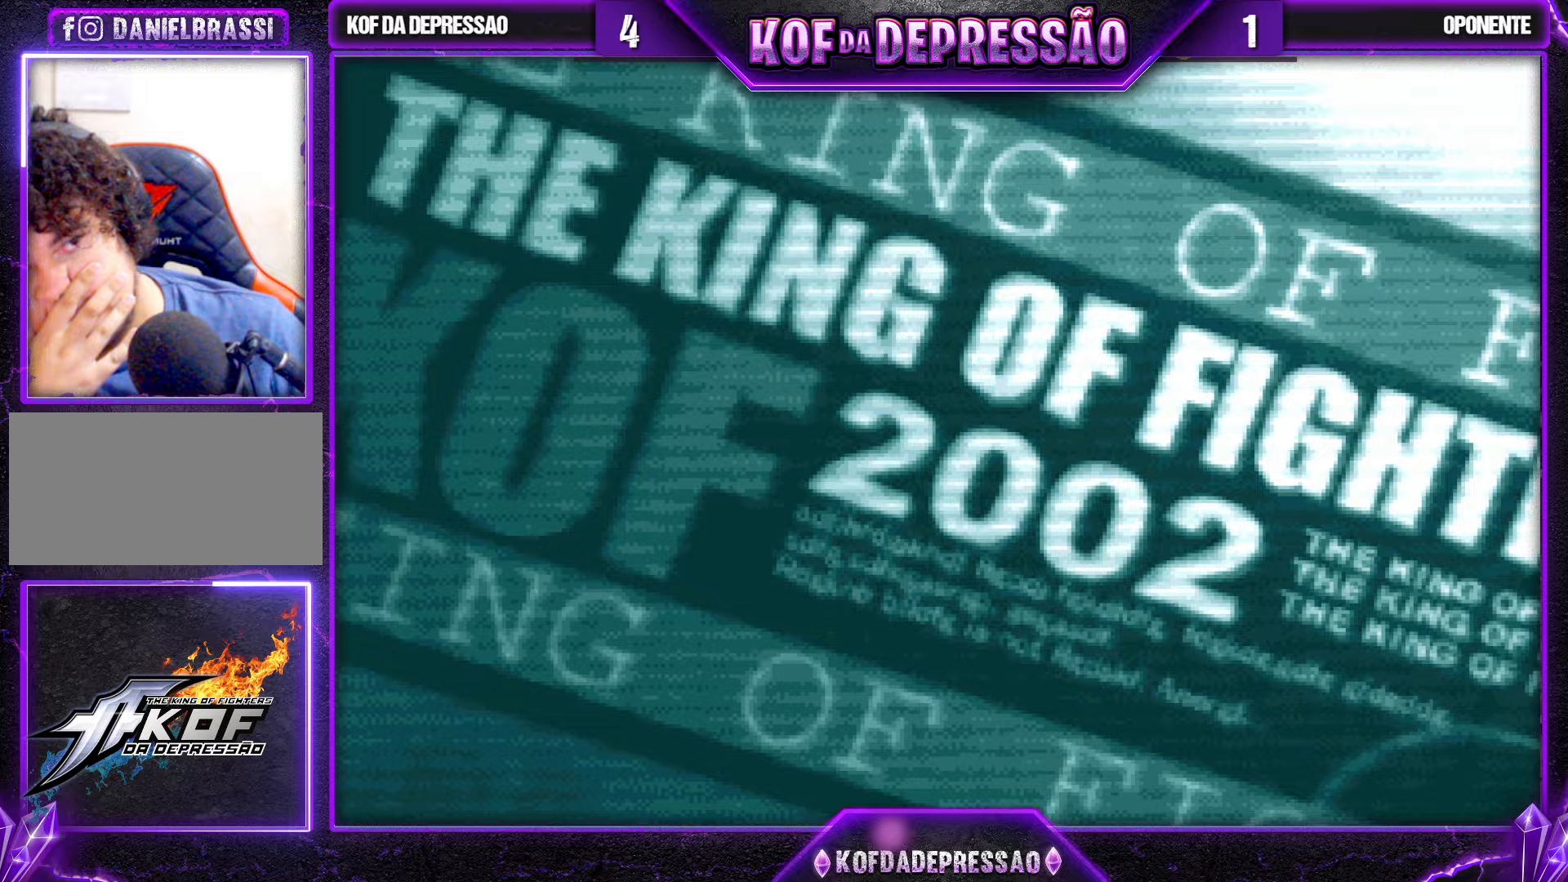
{"buttons": [], "left_stick": "center", "events": []}
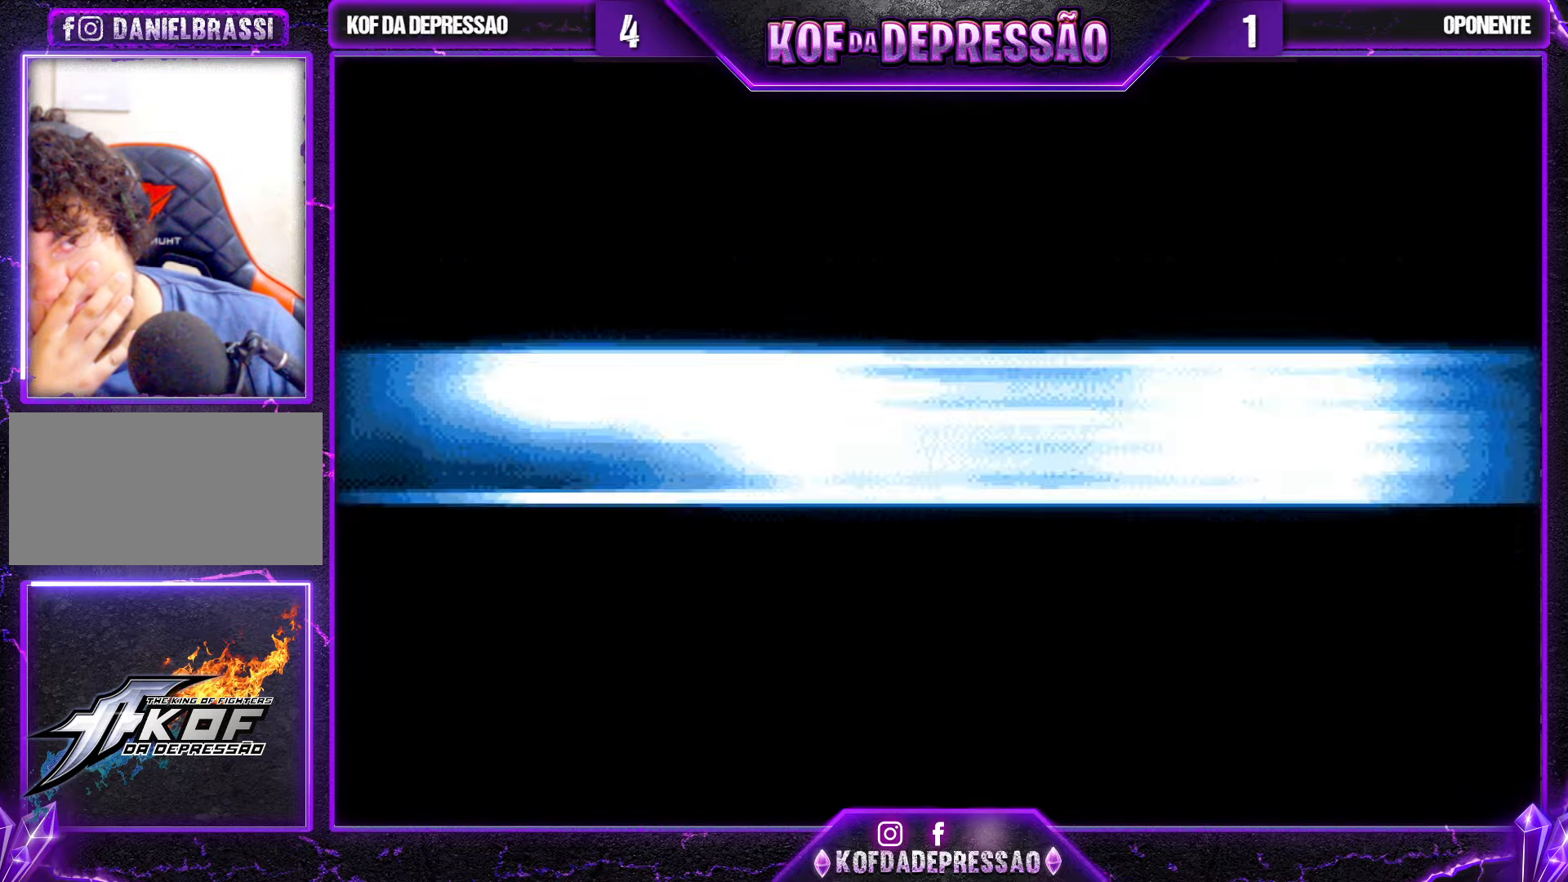
{"buttons": [], "left_stick": "center", "events": []}
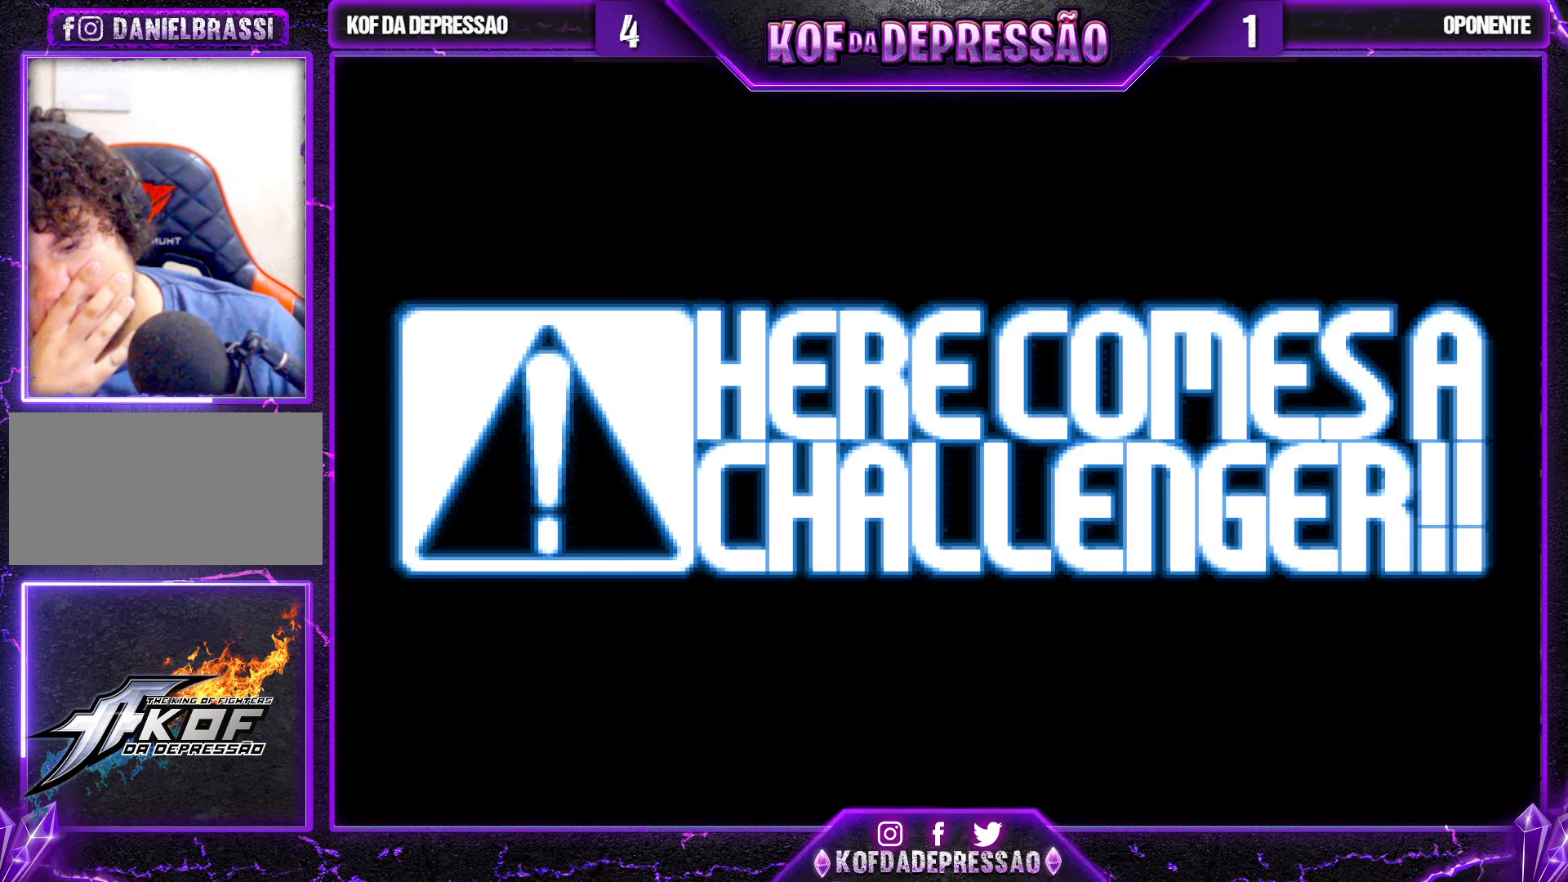
{"buttons": [], "left_stick": "center", "events": []}
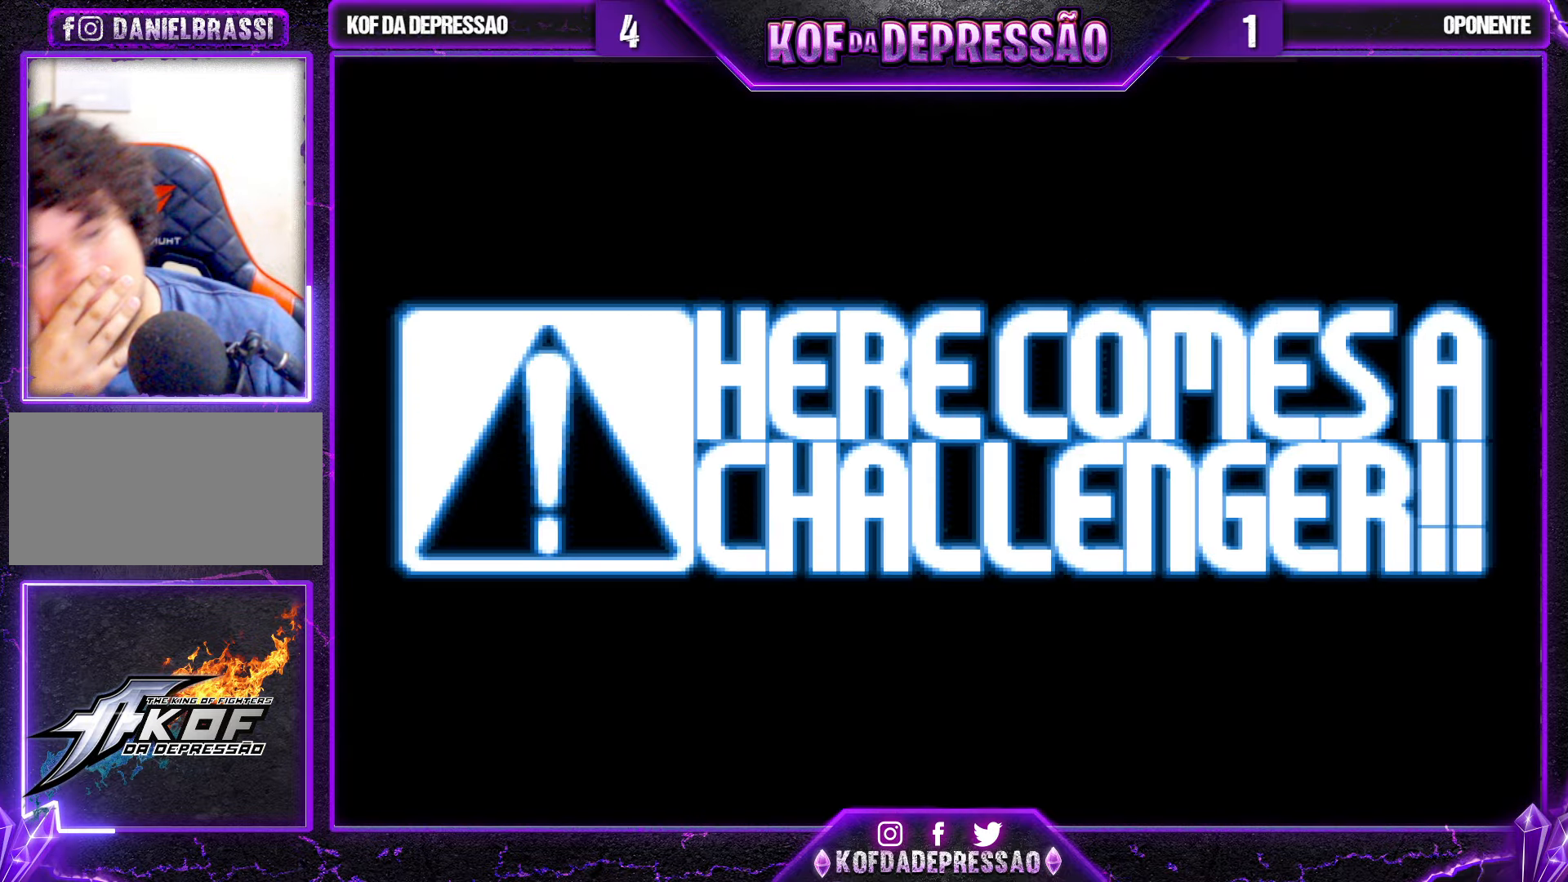
{"buttons": [], "left_stick": "center", "events": []}
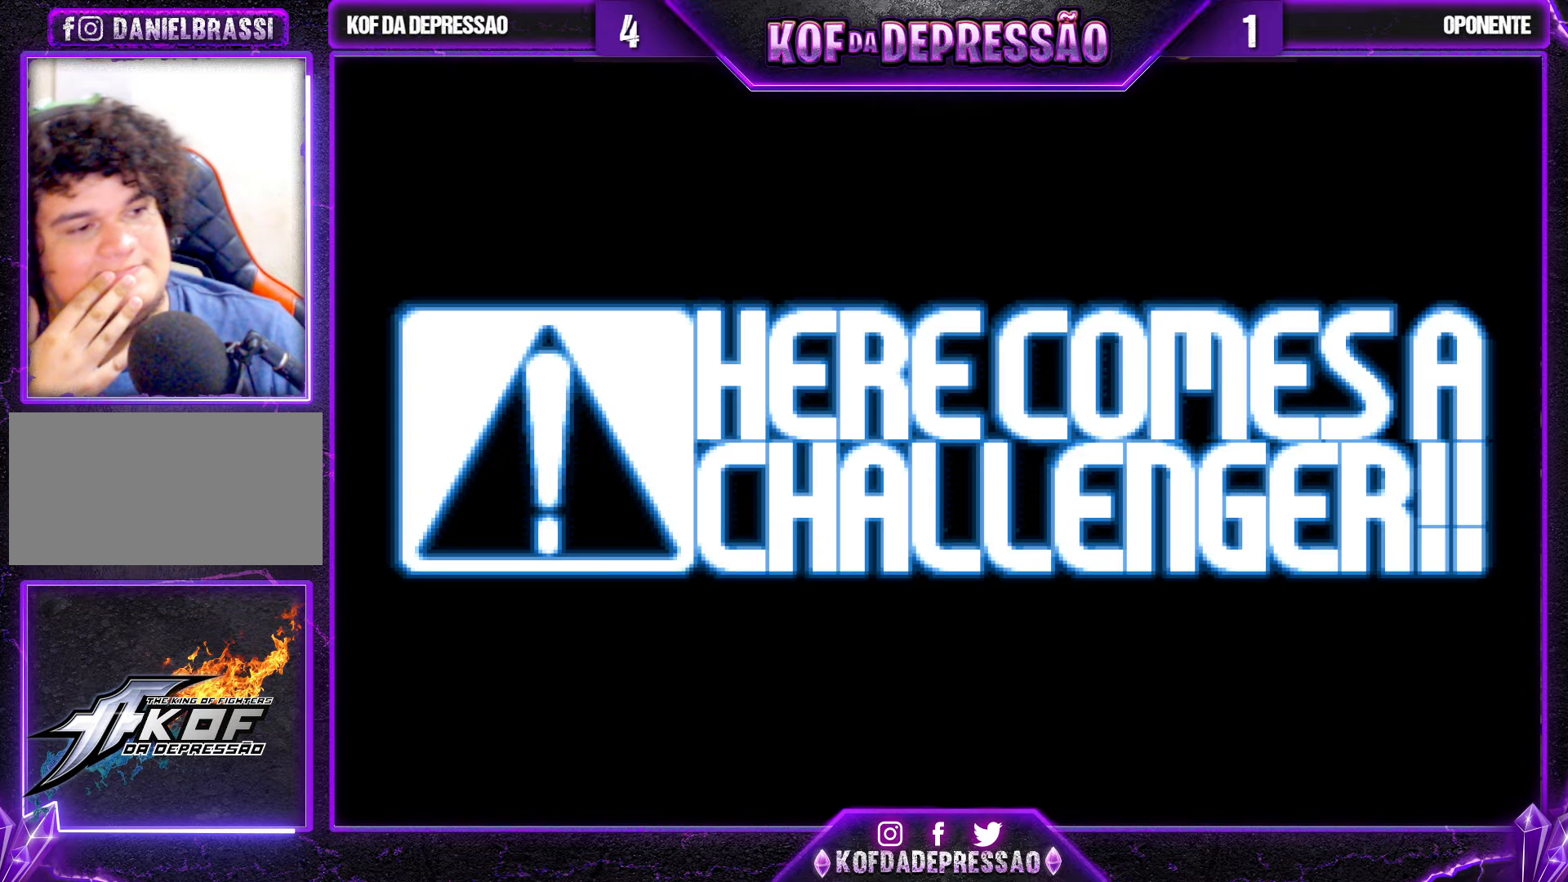
{"buttons": [], "left_stick": "center", "events": []}
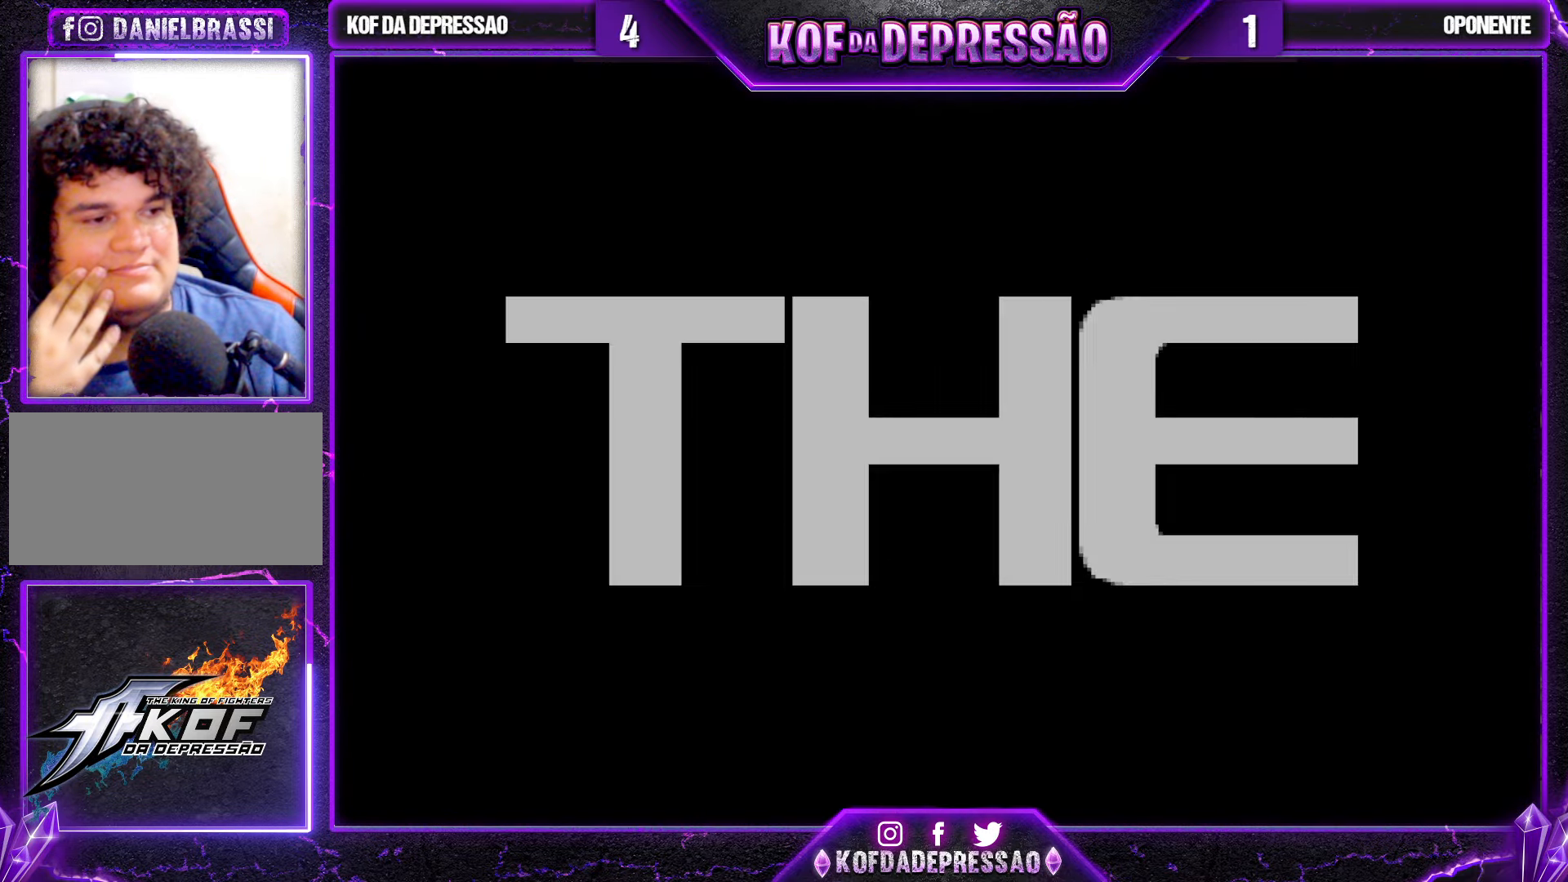
{"buttons": [], "left_stick": "center", "events": []}
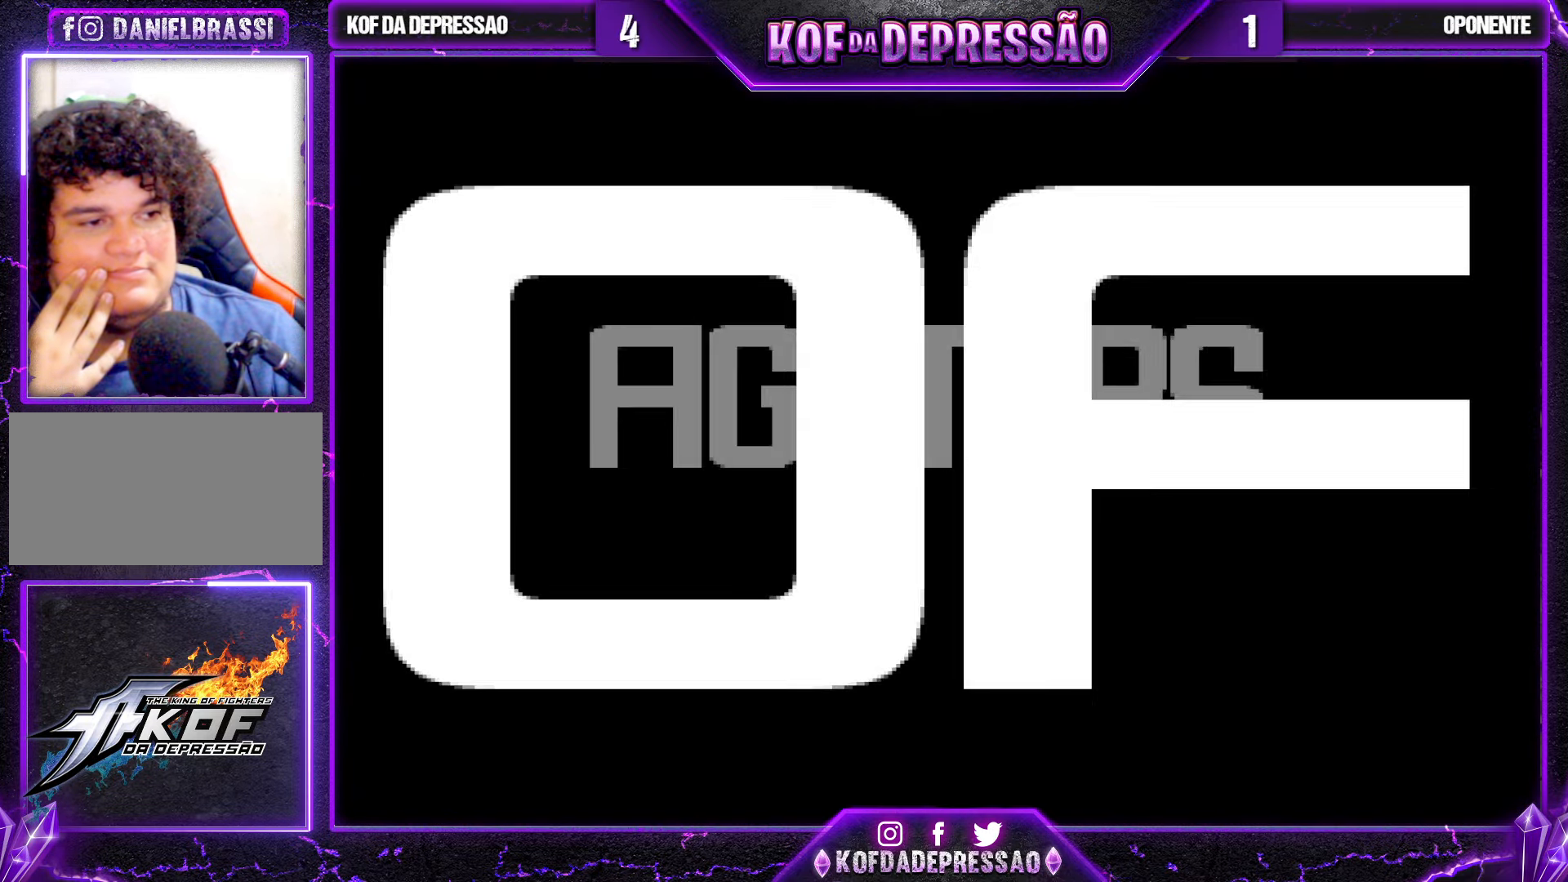
{"buttons": [], "left_stick": "center", "events": []}
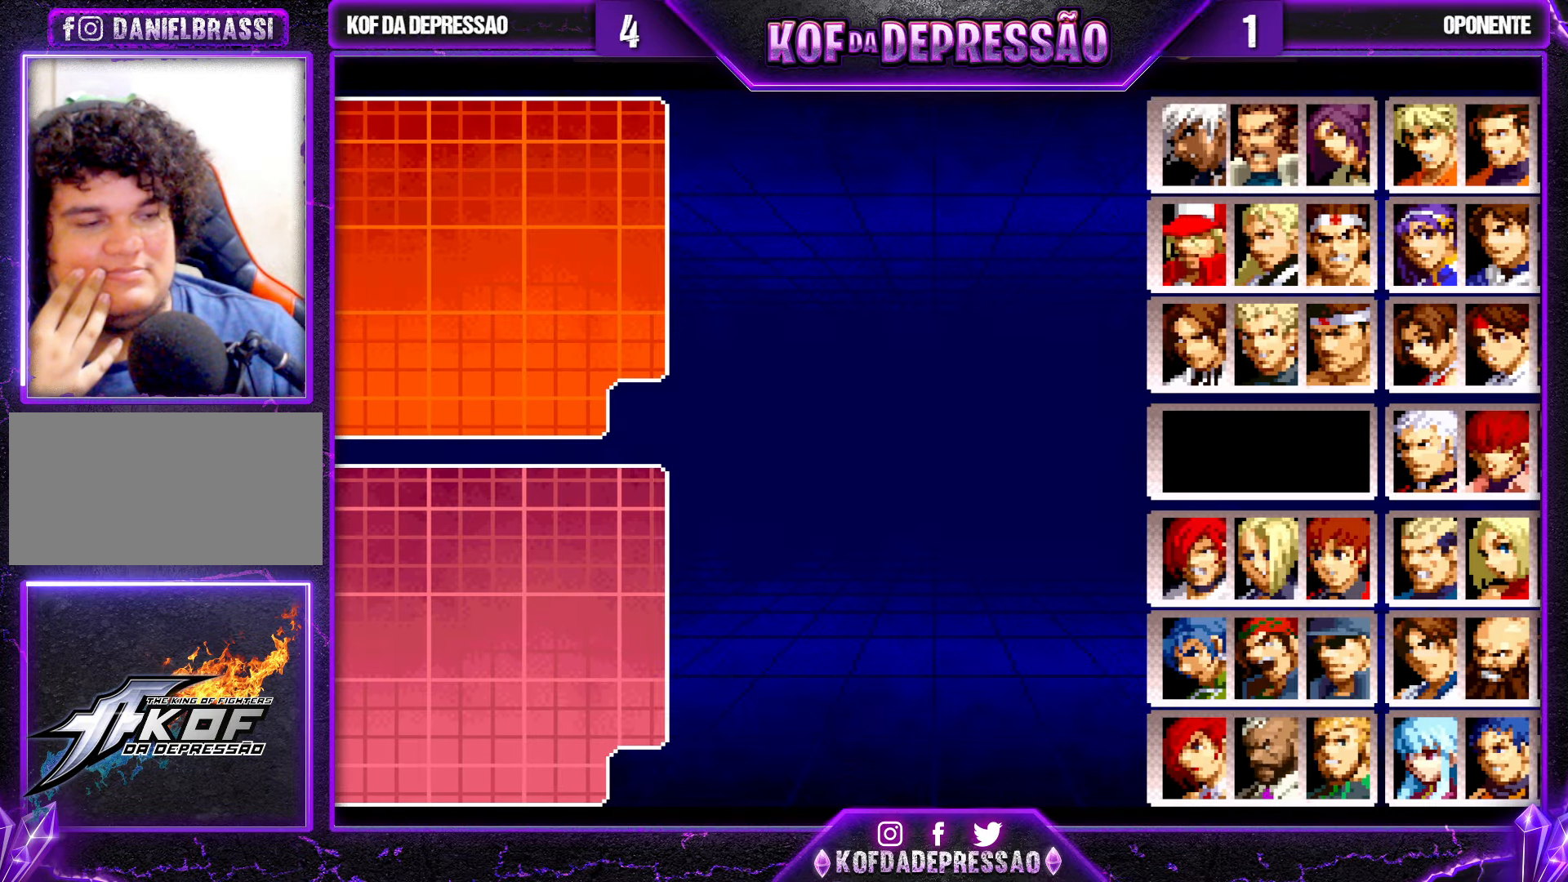
{"buttons": [], "left_stick": "center", "events": []}
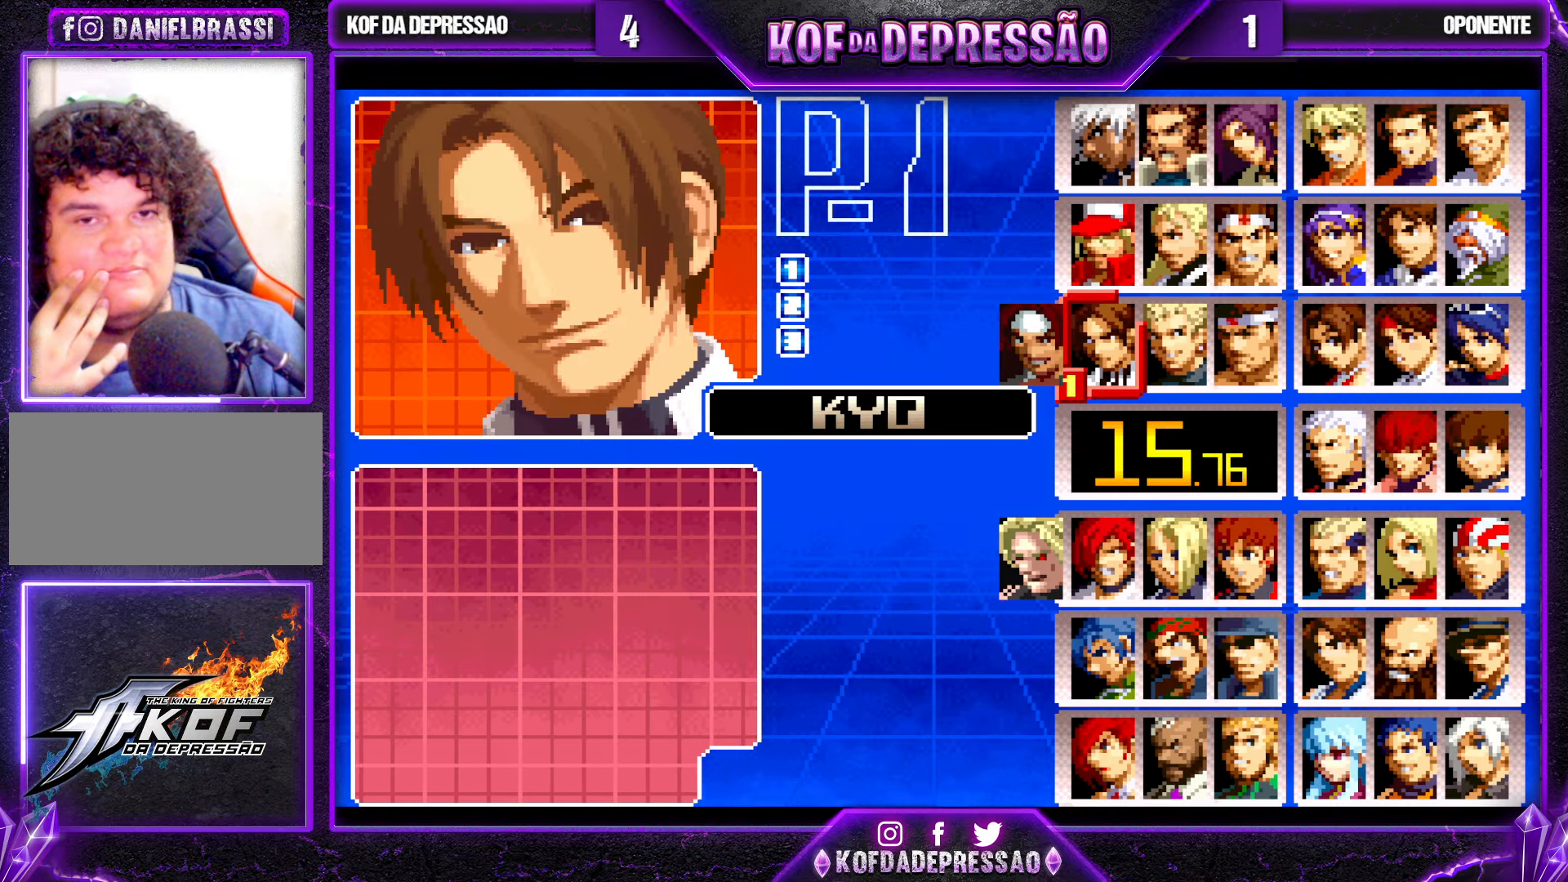
{"buttons": [], "left_stick": "center", "events": []}
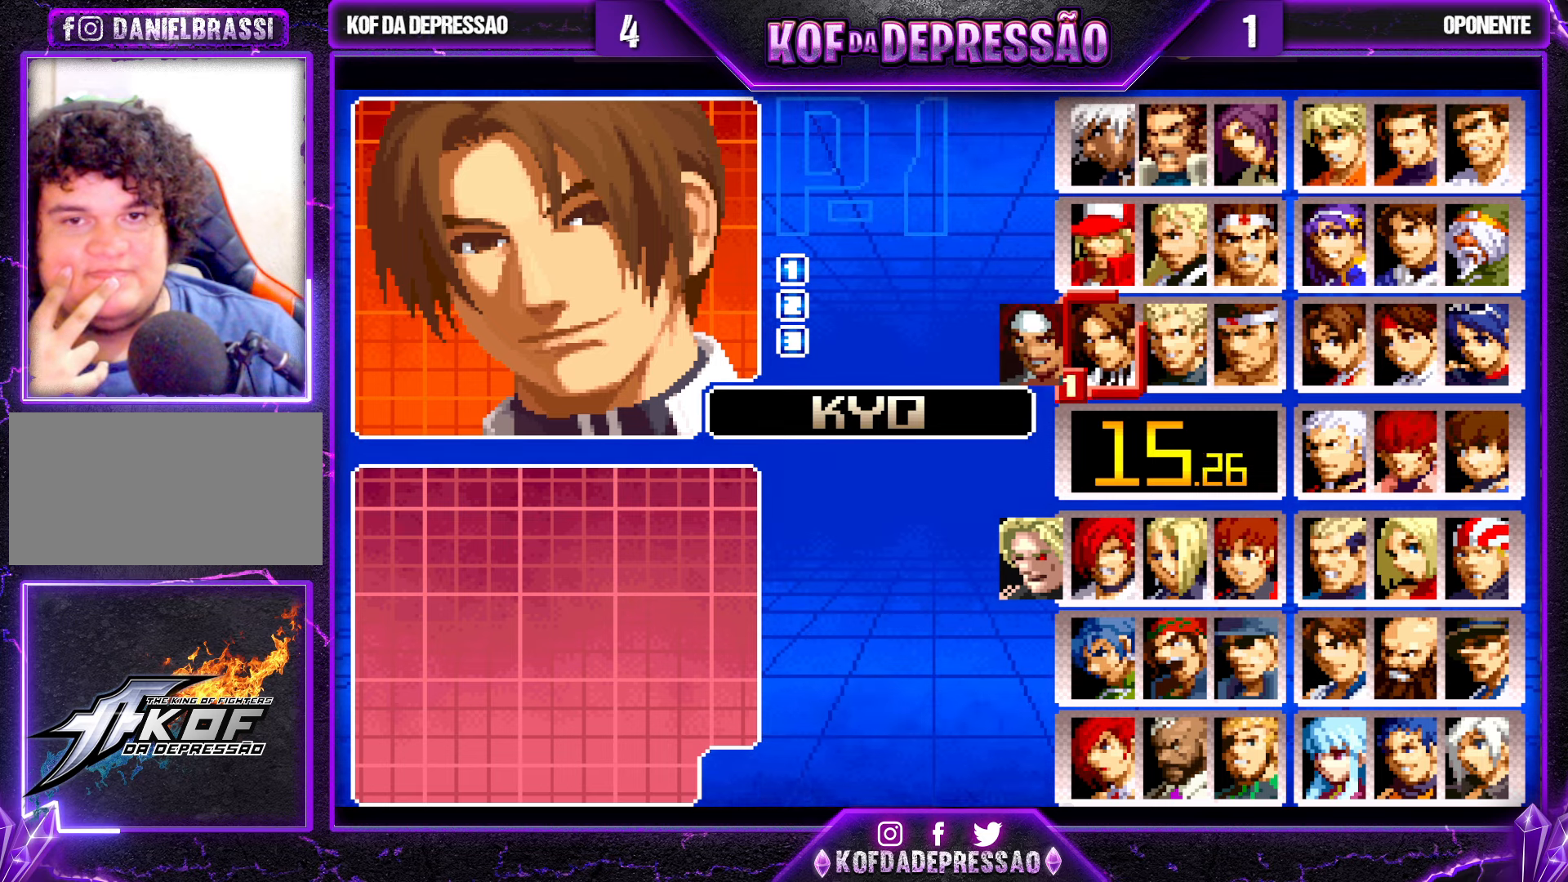
{"buttons": ["SELECT"], "left_stick": "center", "events": [[100, "SELECT", "down"]]}
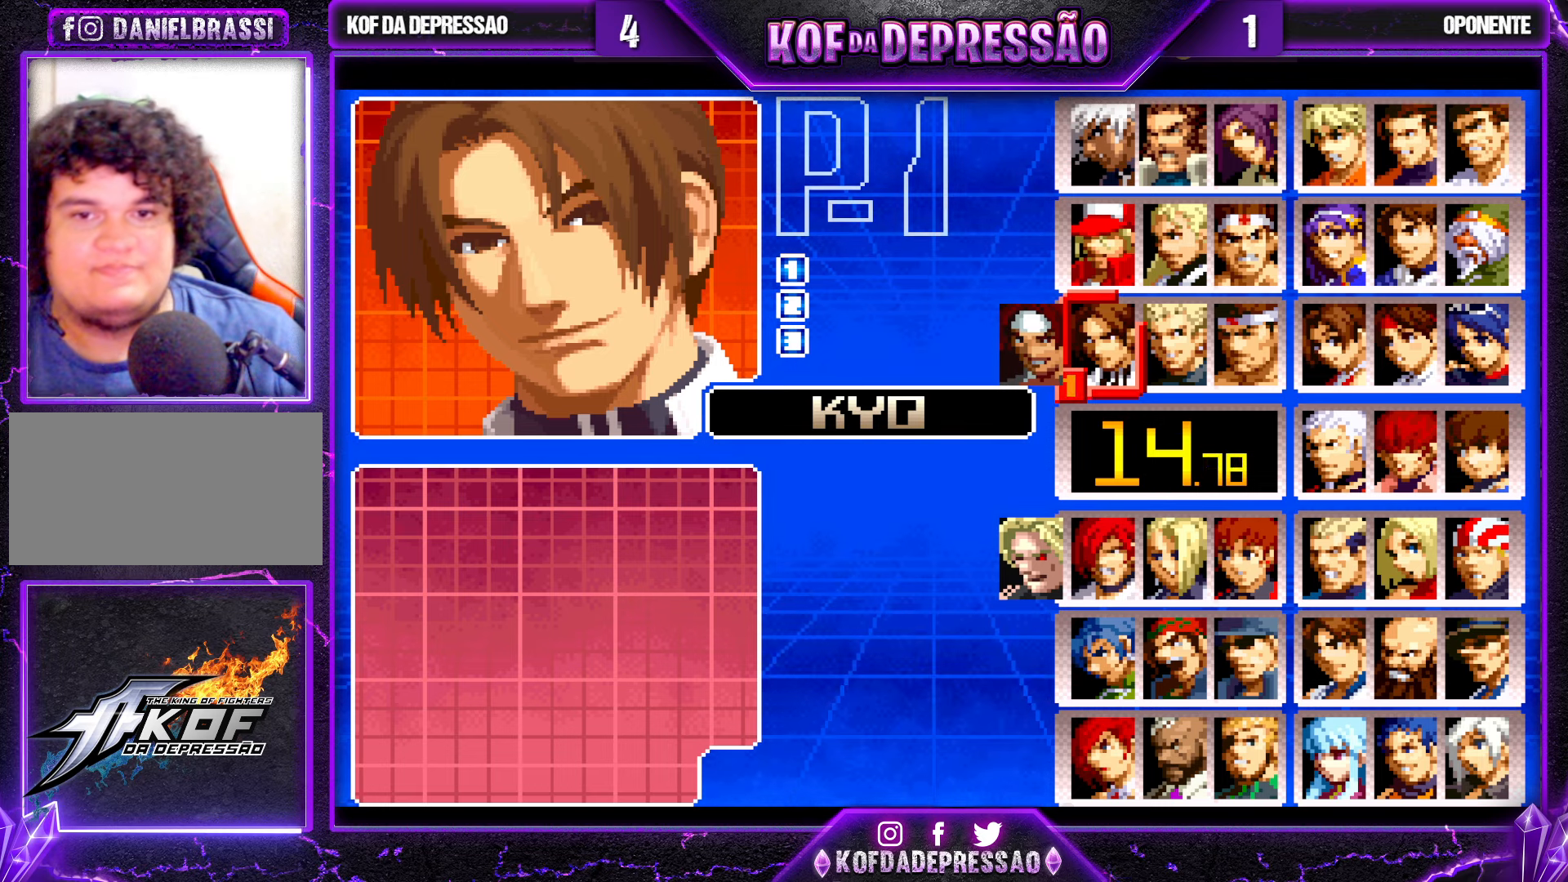
{"buttons": ["CROSS", "START"], "left_stick": "center", "events": [[117, "SELECT", "up"], [167, "START", "down"], [467, "CROSS", "down"]]}
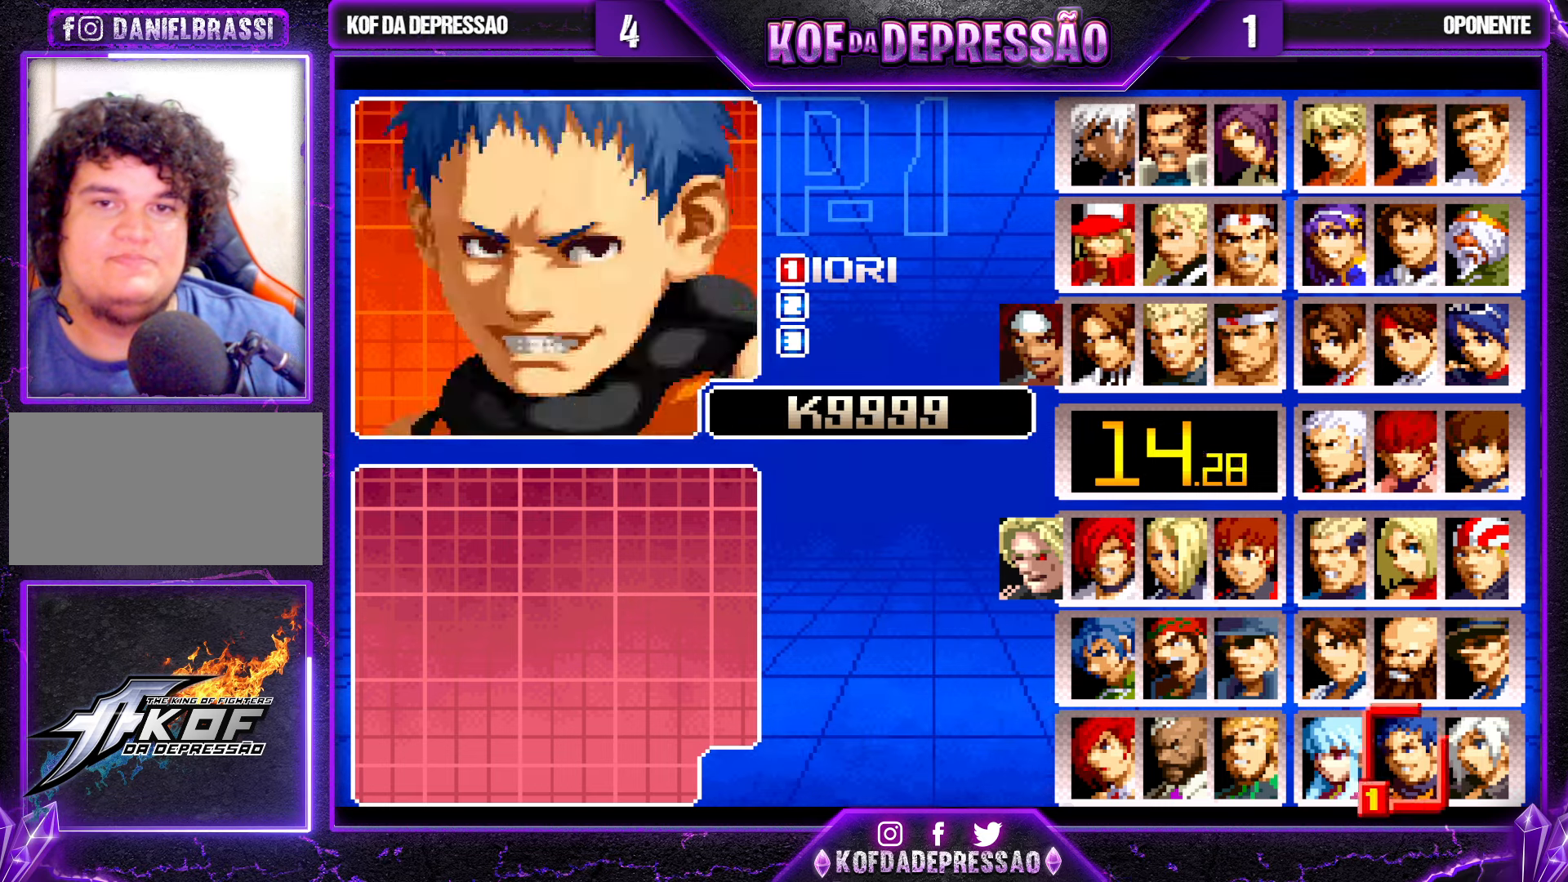
{"buttons": ["START"], "left_stick": "center", "events": [[50, "CROSS", "up"], [367, "CROSS", "down"], [467, "CROSS", "up"]]}
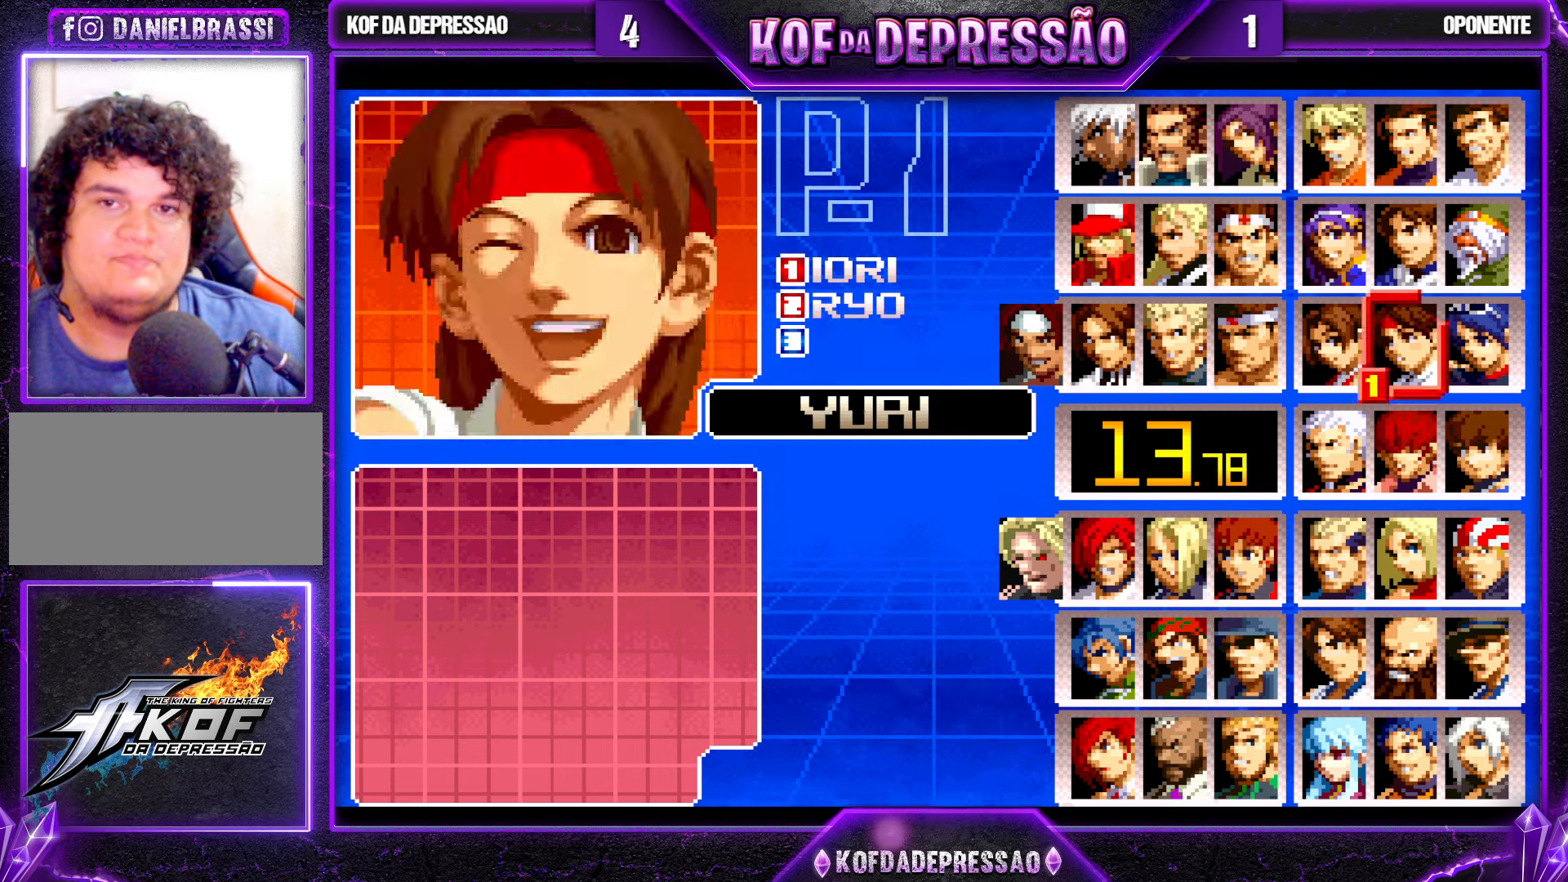
{"buttons": ["START"], "left_stick": "center", "events": [[300, "CROSS", "down"], [384, "CROSS", "up"]]}
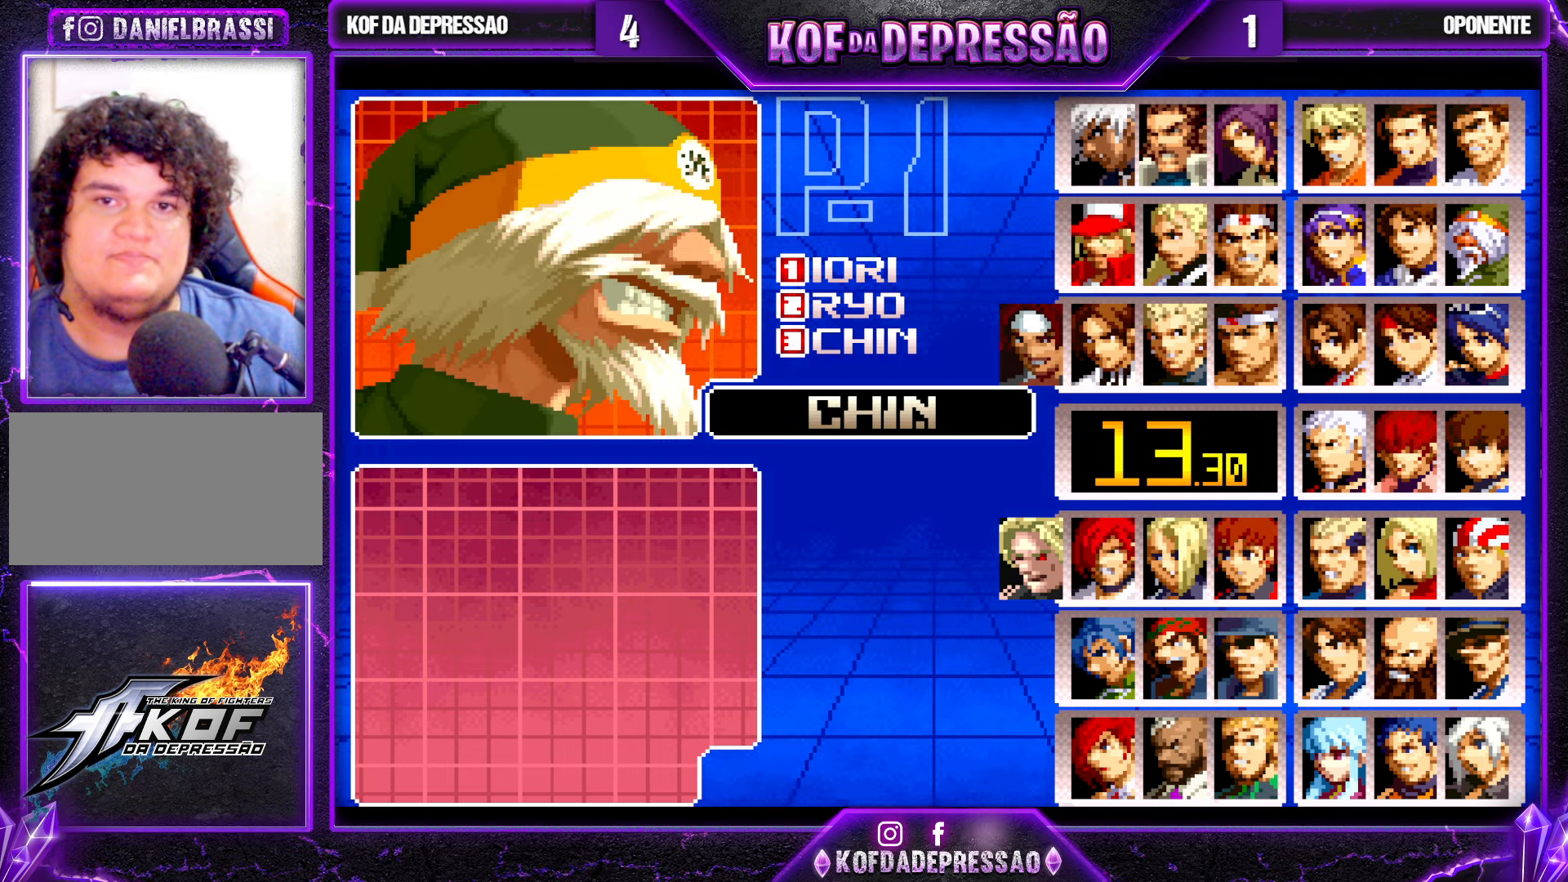
{"buttons": [], "left_stick": "center", "events": [[167, "START", "up"]]}
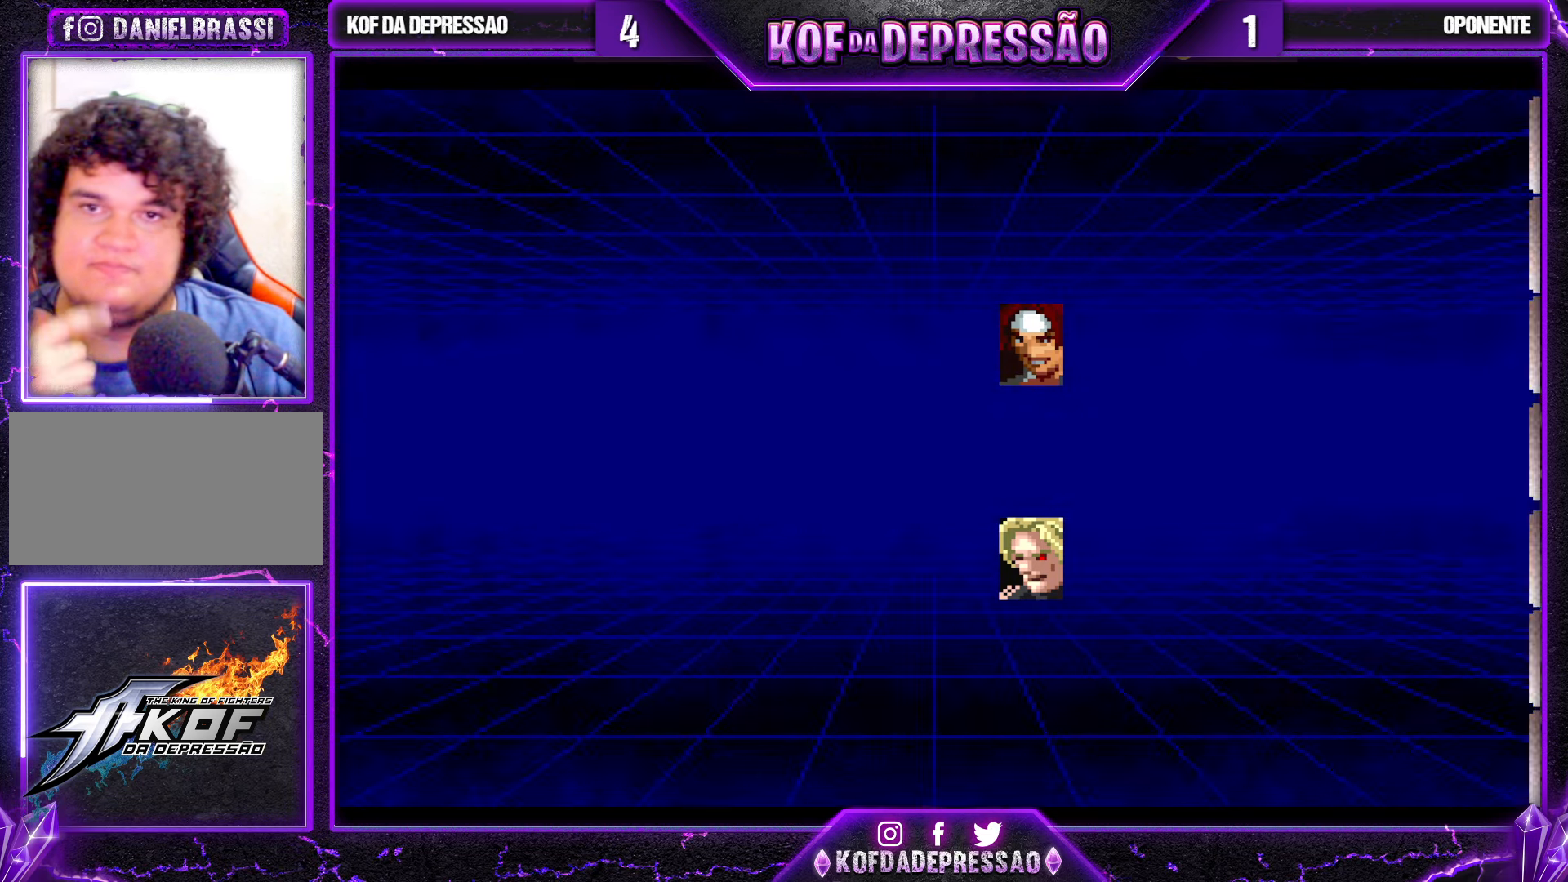
{"buttons": [], "left_stick": "center", "events": []}
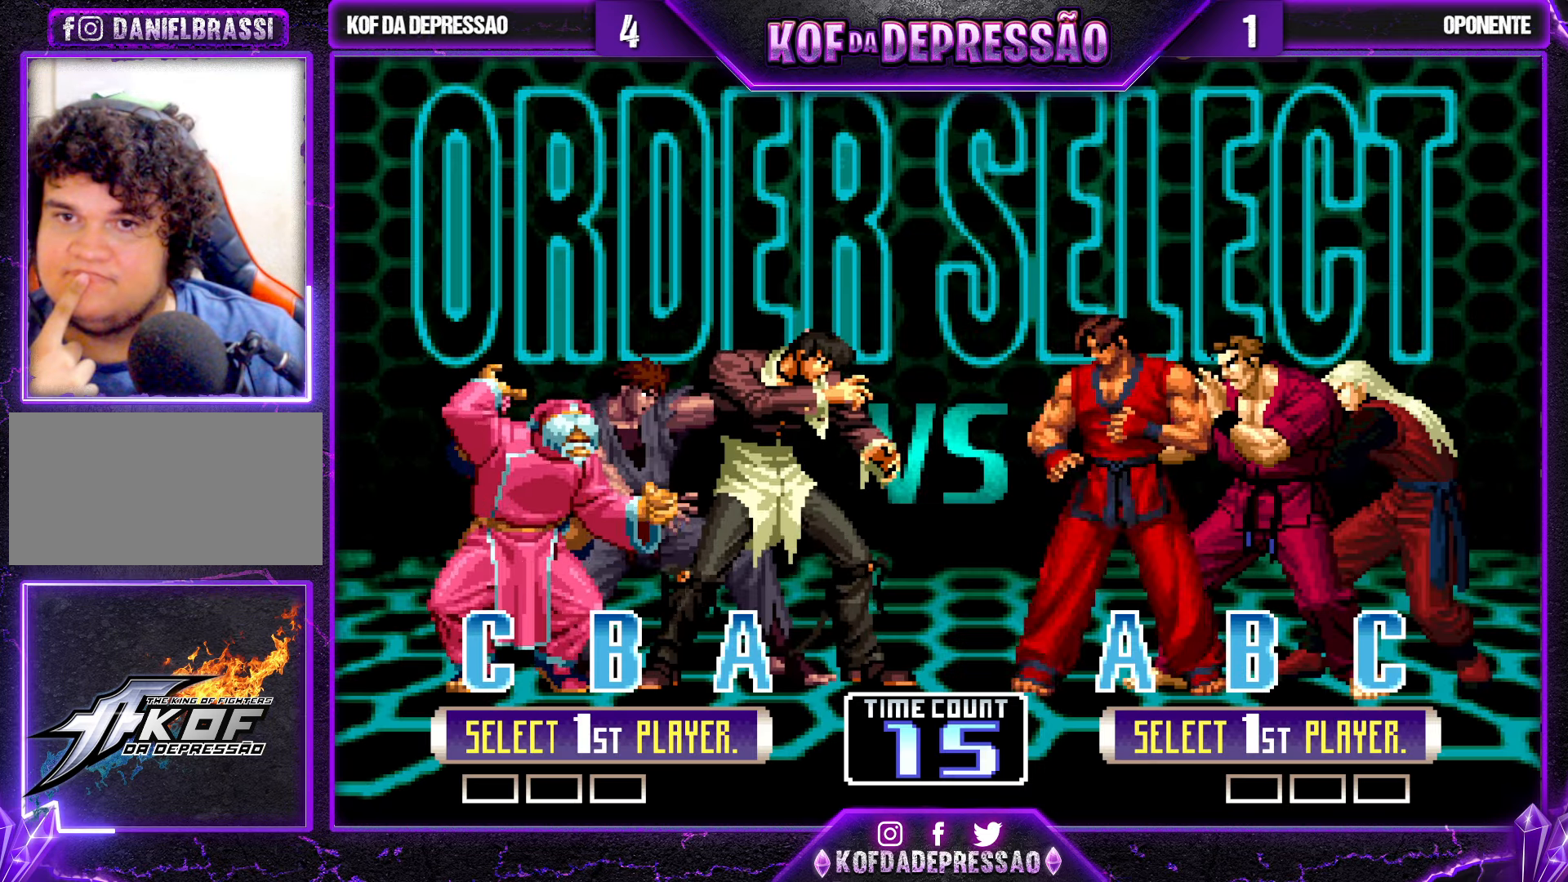
{"buttons": ["TRIANGLE"], "left_stick": "center", "events": [[467, "TRIANGLE", "down"]]}
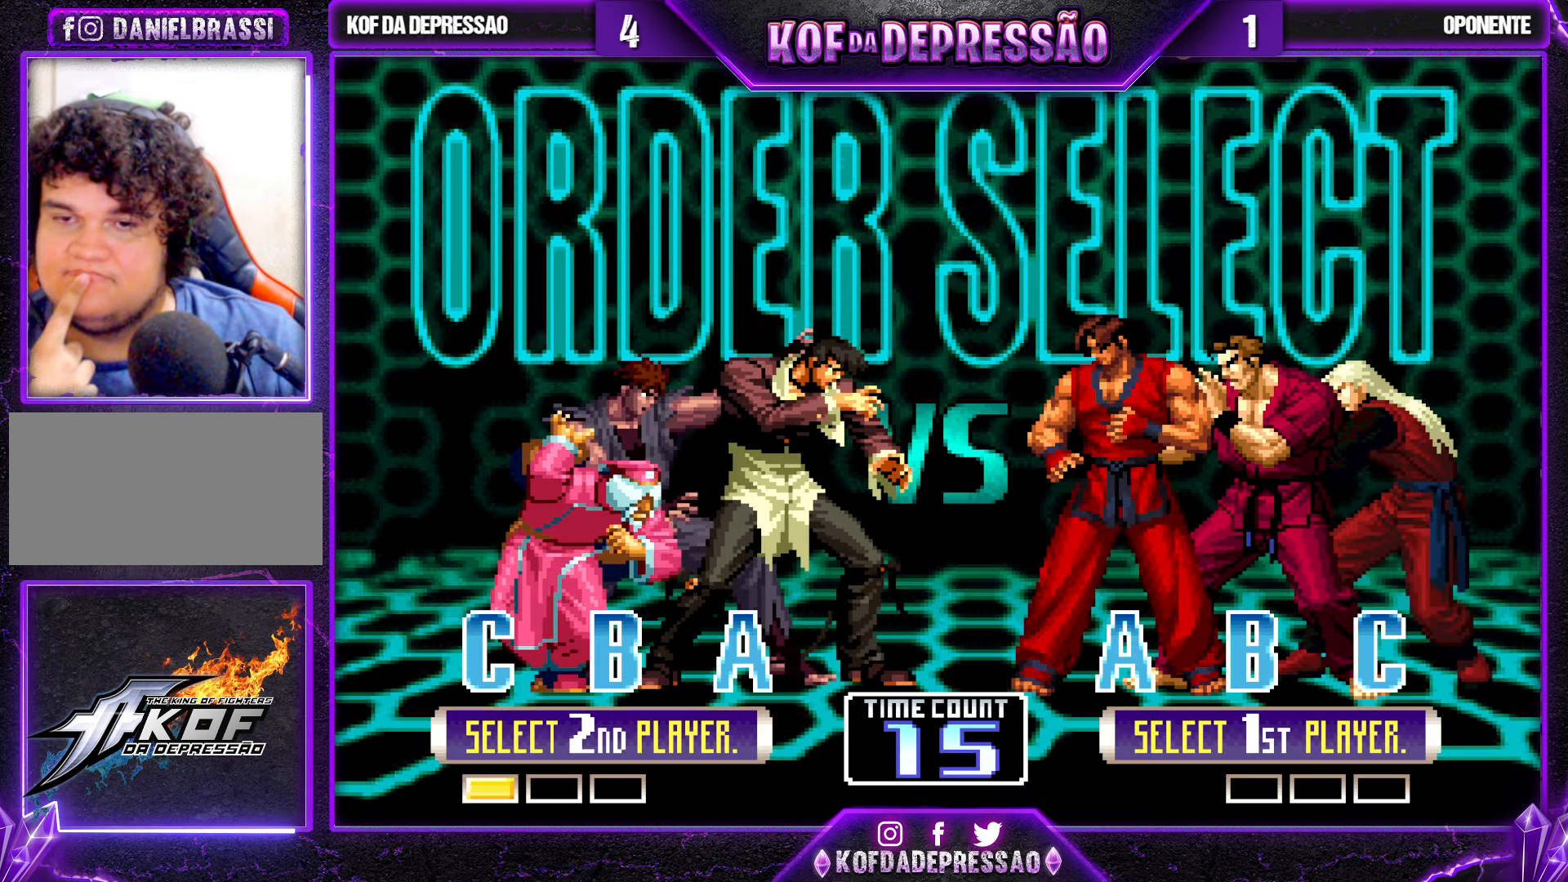
{"buttons": [], "left_stick": "center", "events": [[67, "TRIANGLE", "up"]]}
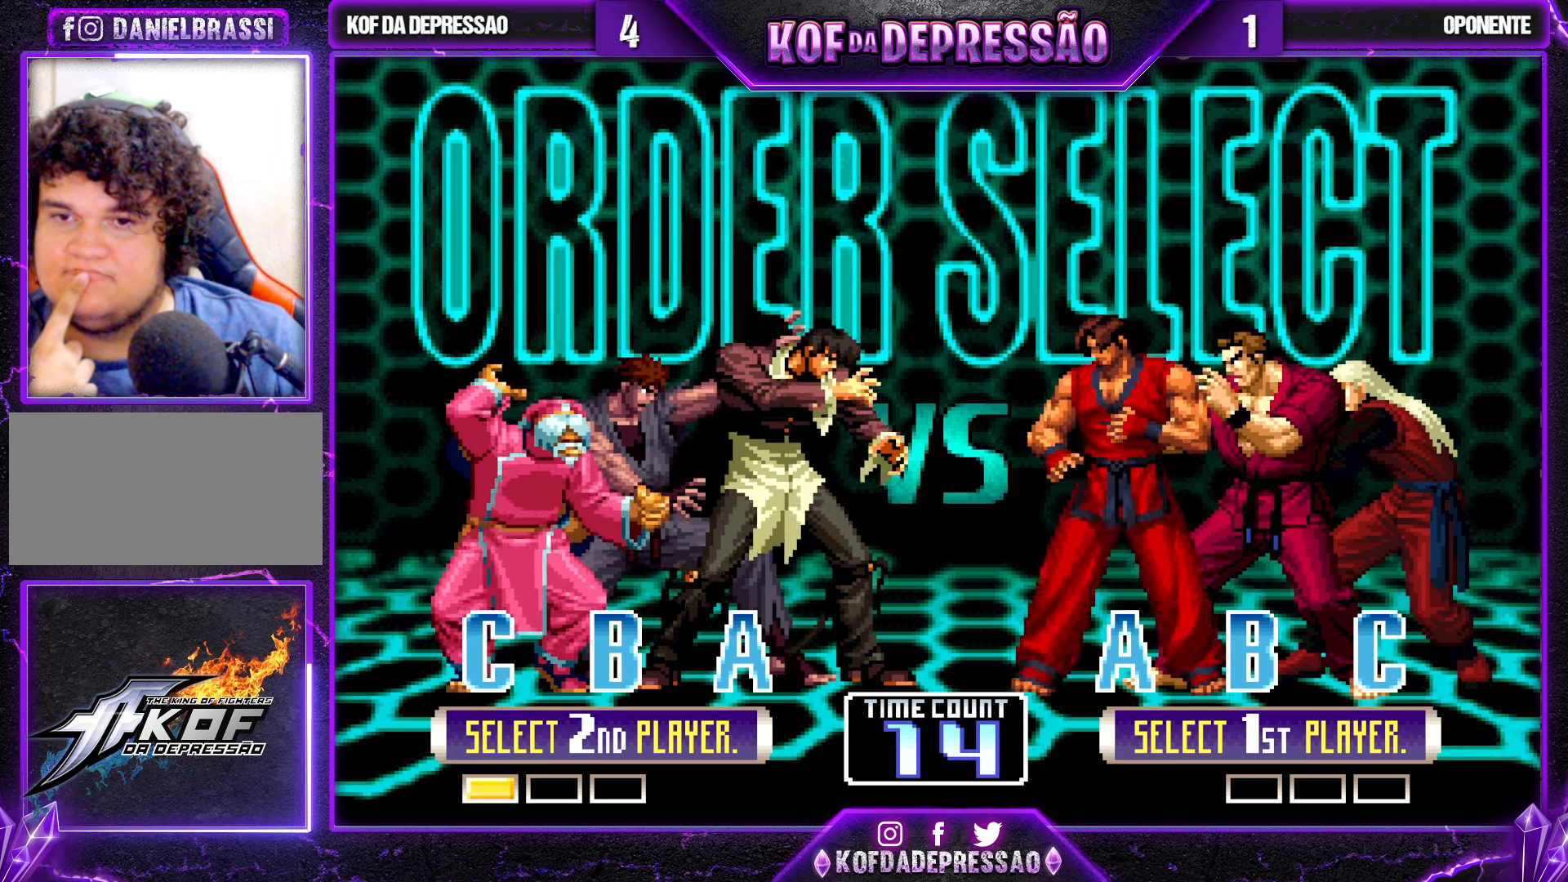
{"buttons": [], "left_stick": "center", "events": []}
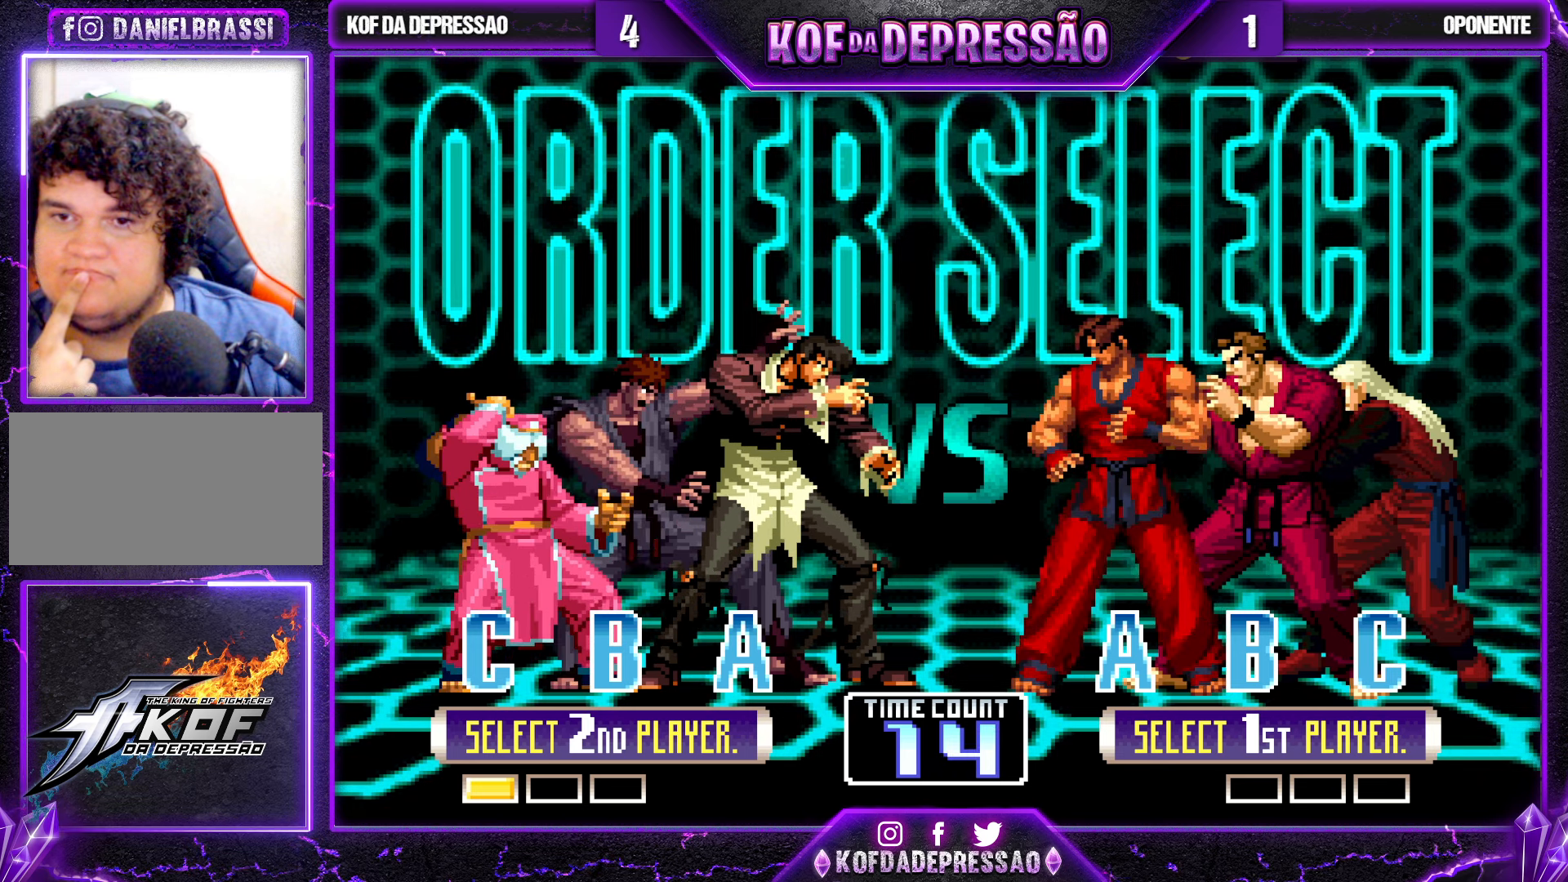
{"buttons": ["SQUARE", "R1"], "left_stick": "center", "events": [[433, "R1", "down"], [500, "SQUARE", "down"]]}
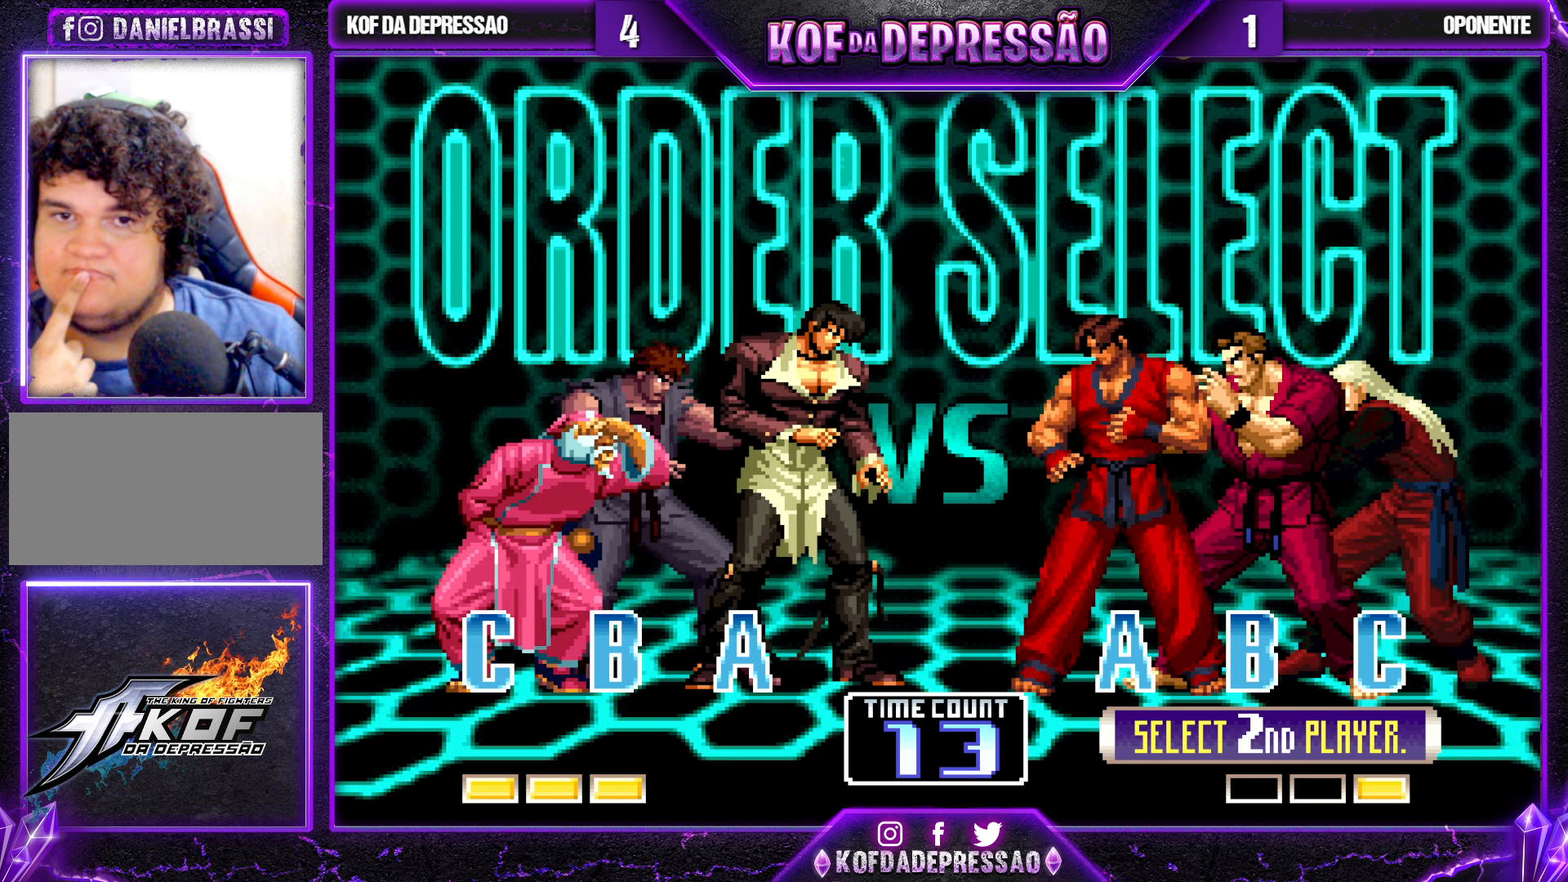
{"buttons": ["SQUARE"], "left_stick": "center", "events": [[50, "R1", "up"], [100, "SQUARE", "up"], [183, "R1", "down"], [216, "SQUARE", "down"], [266, "R1", "up"], [316, "SQUARE", "up"], [383, "R1", "down"], [400, "TRIANGLE", "down"], [450, "R1", "up"], [450, "SQUARE", "down"], [483, "TRIANGLE", "up"]]}
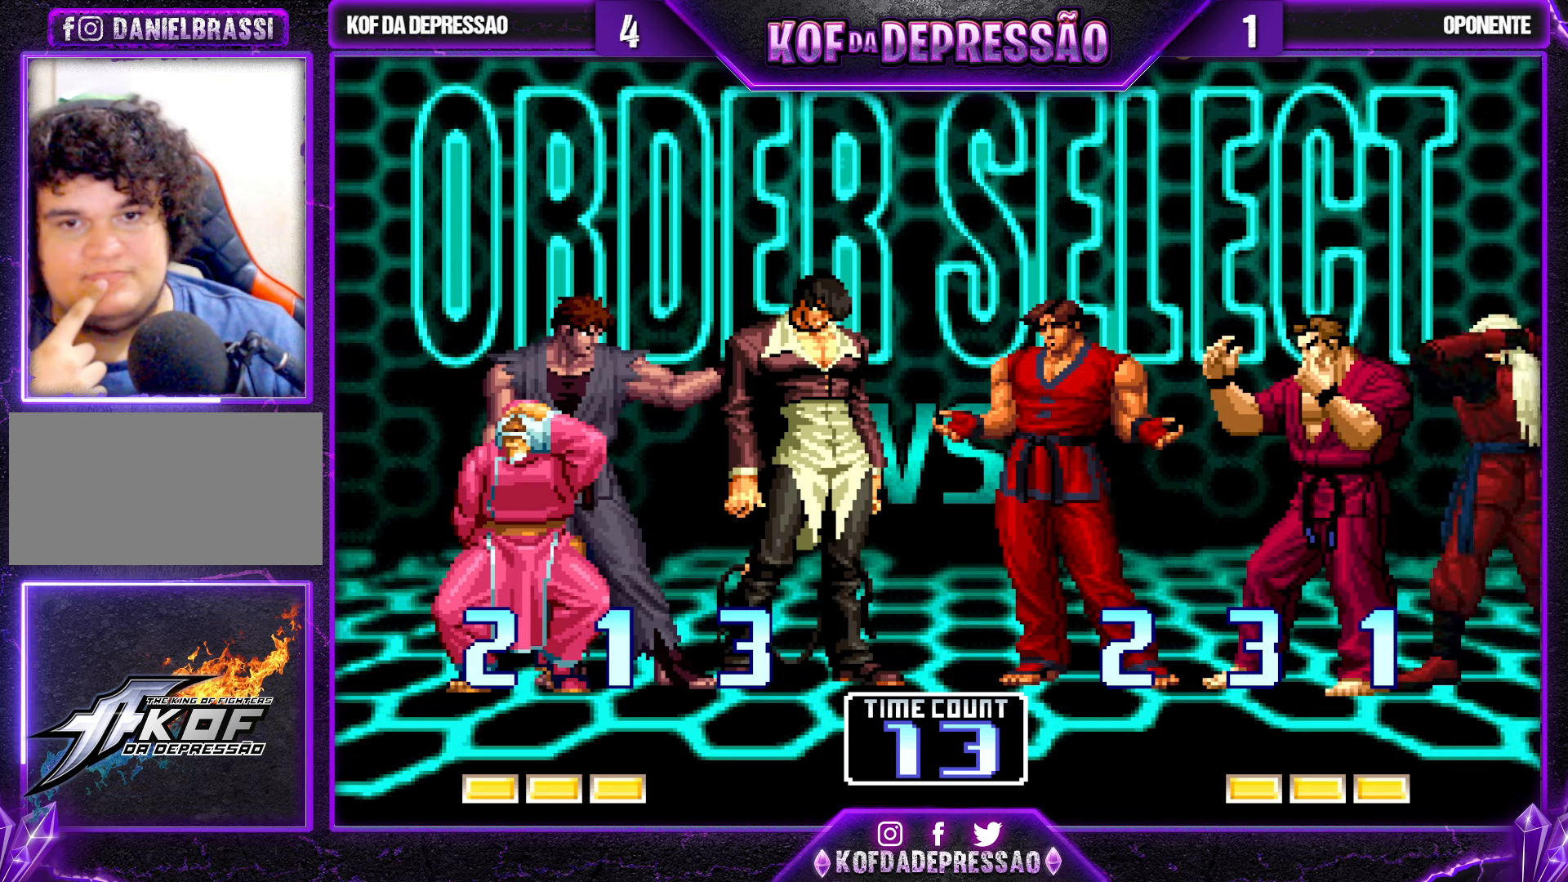
{"buttons": ["TRIANGLE"], "left_stick": "center", "events": [[16, "SQUARE", "up"], [66, "R1", "down"], [100, "TRIANGLE", "down"], [150, "R1", "up"], [150, "SQUARE", "down"], [200, "TRIANGLE", "up"], [250, "SQUARE", "up"], [333, "TRIANGLE", "down"]]}
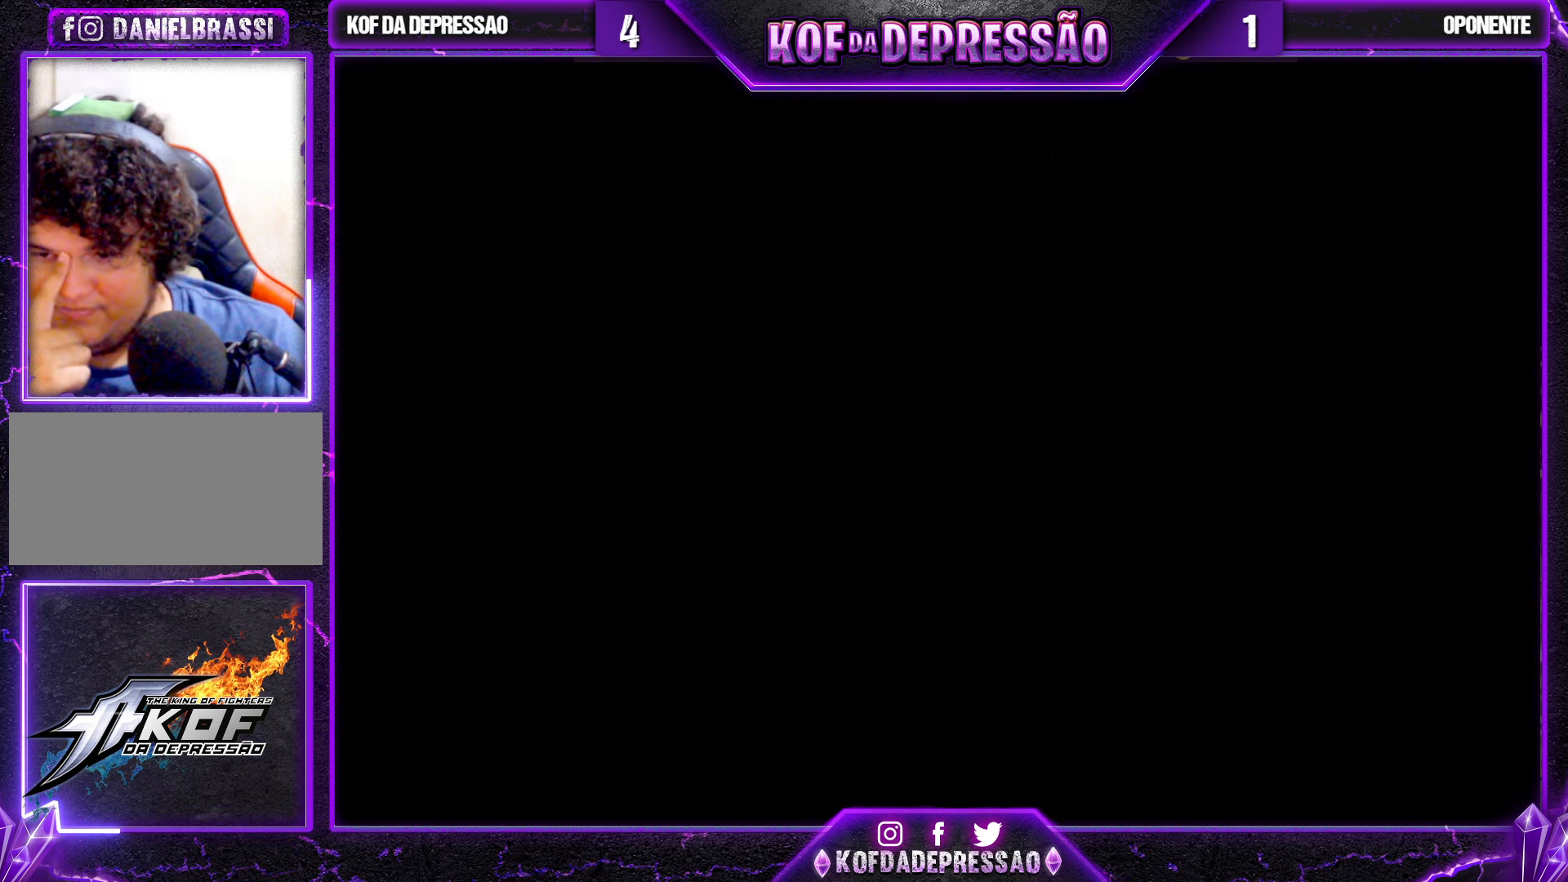
{"buttons": [], "left_stick": "center", "events": [[16, "TRIANGLE", "up"], [183, "R1", "down"], [216, "TRIANGLE", "down"], [233, "SQUARE", "down"], [250, "R1", "up"], [266, "SQUARE", "up"], [266, "TRIANGLE", "up"], [400, "R1", "down"], [400, "TRIANGLE", "down"], [416, "SQUARE", "down"], [466, "R1", "up"], [483, "TRIANGLE", "up"], [500, "SQUARE", "up"]]}
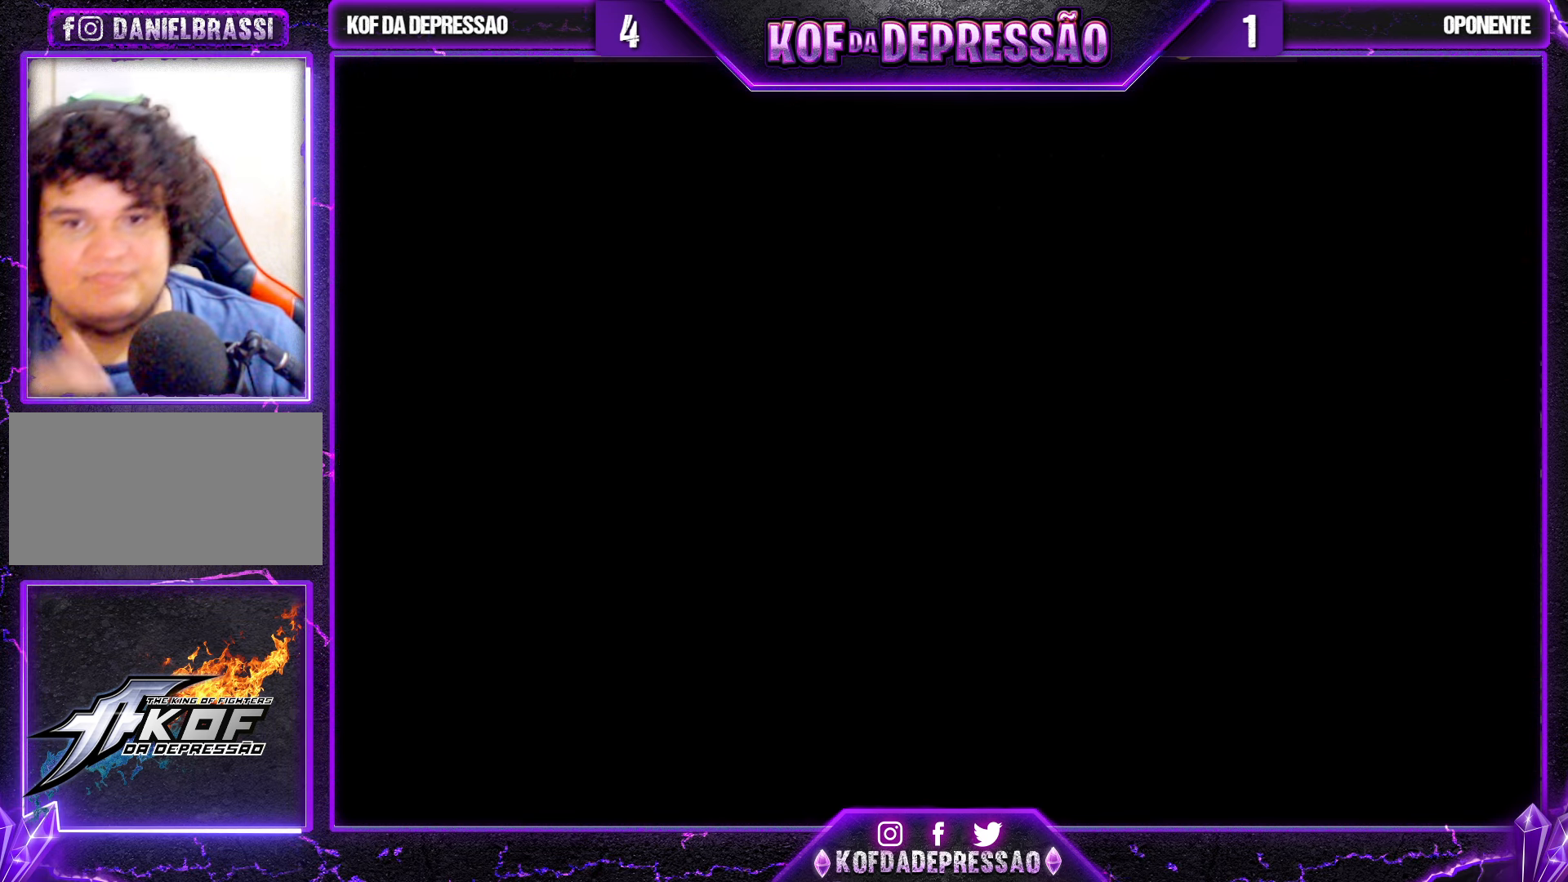
{"buttons": [], "left_stick": "center", "events": [[83, "R1", "down"], [100, "SQUARE", "down"], [100, "TRIANGLE", "down"], [166, "R1", "up"], [216, "SQUARE", "up"], [216, "TRIANGLE", "up"]]}
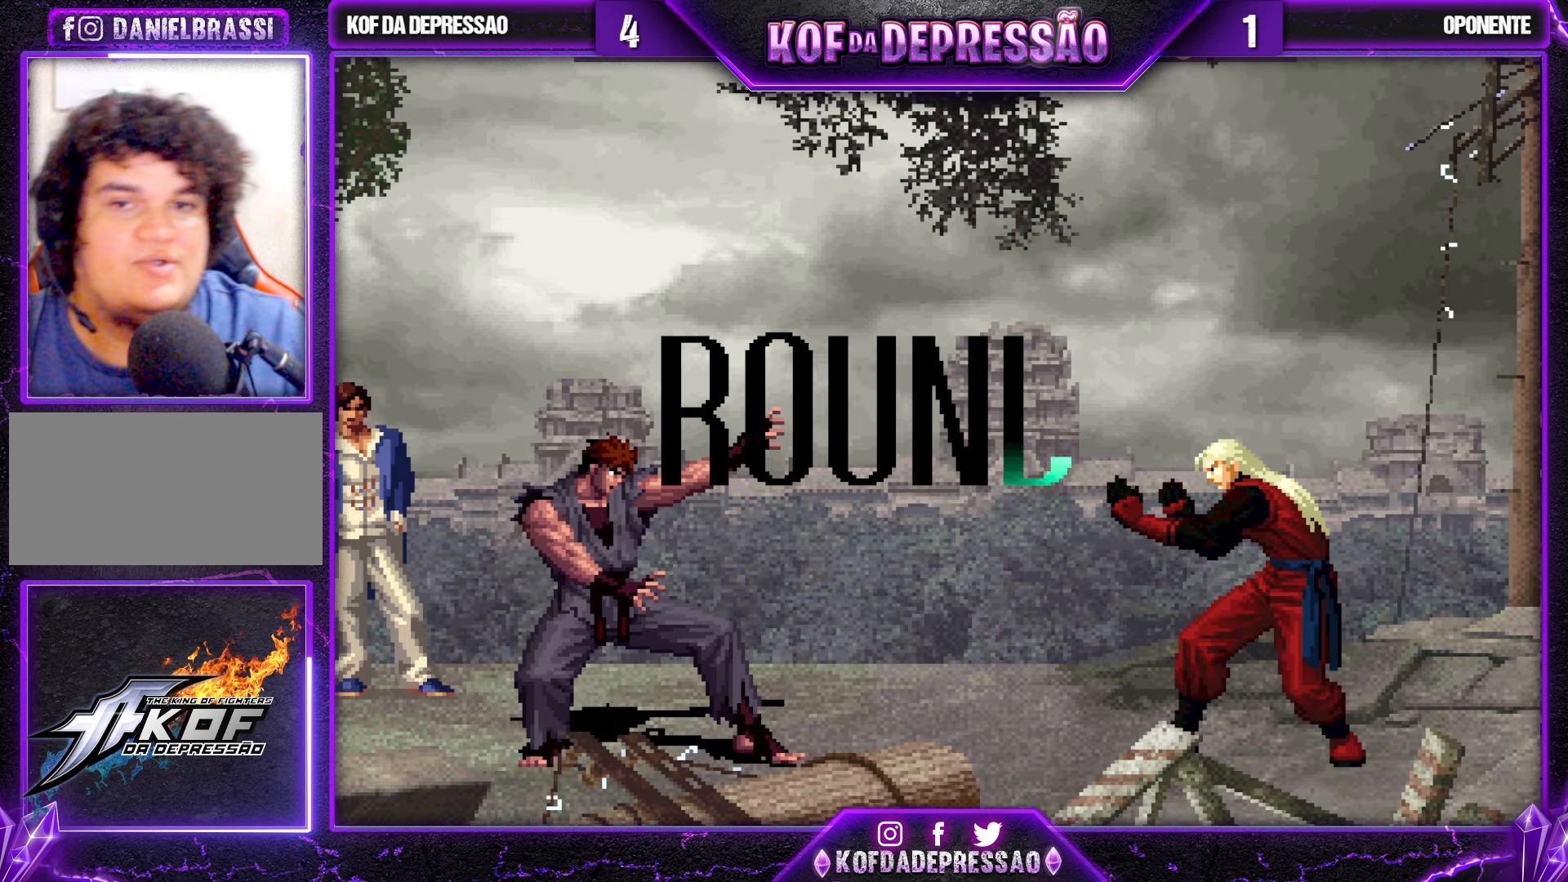
{"buttons": [], "left_stick": "down", "events": [[216, "L2", "down"], [233, "SQUARE", "down"], [233, "TRIANGLE", "down"], [250, "TRIANGLE", "up"], [266, "L2", "up"], [266, "SQUARE", "up"], [433, "SQUARE", "down"], [450, "left_stick", "down"], [466, "SQUARE", "up"]]}
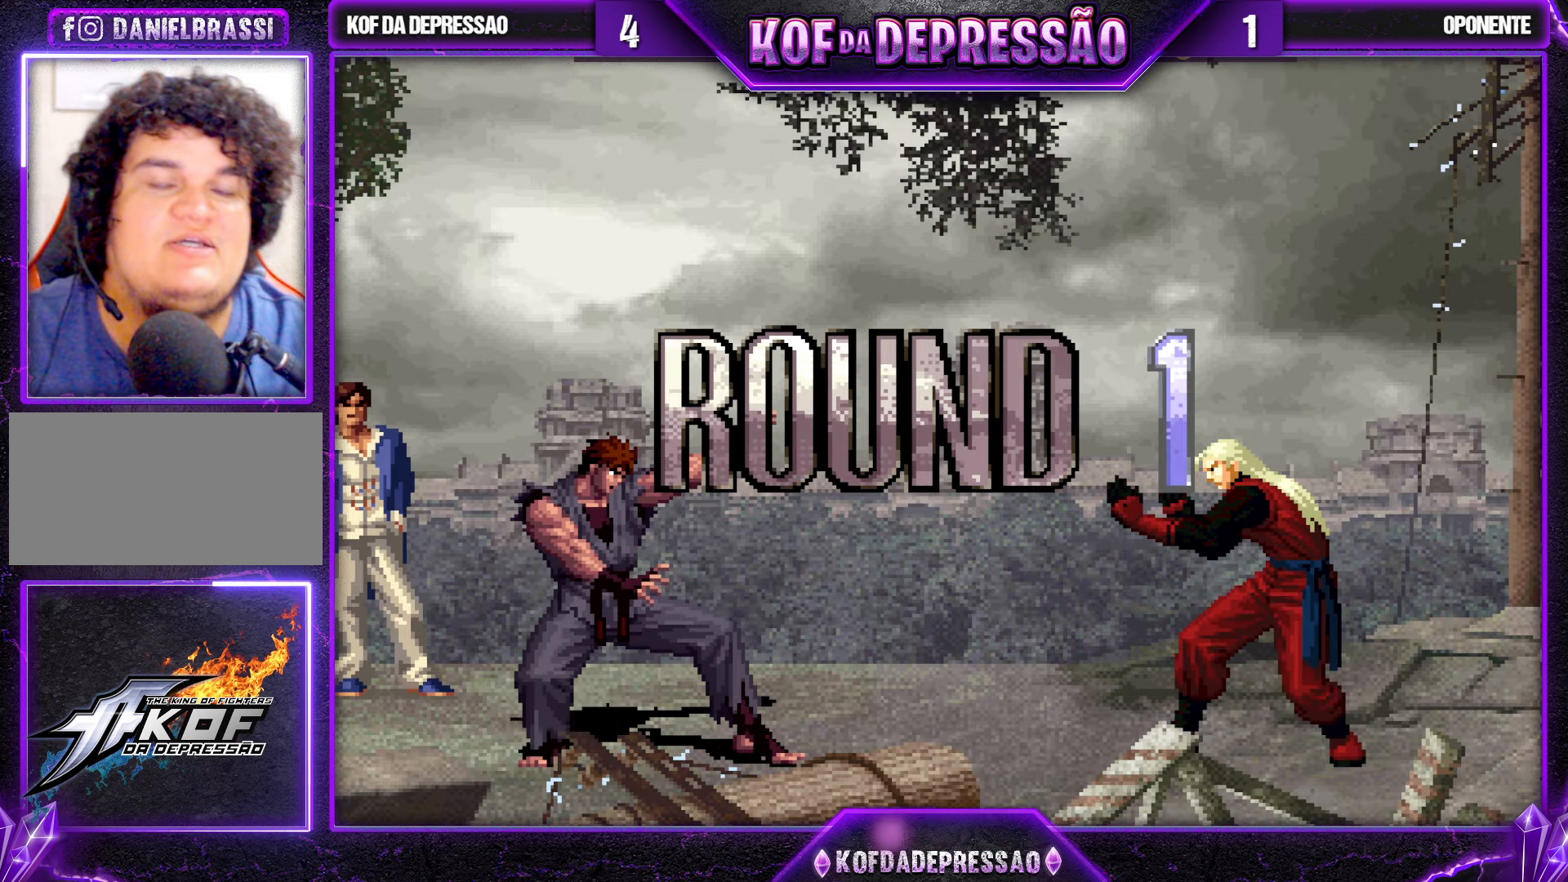
{"buttons": [], "left_stick": "center", "events": [[66, "left_stick", "center"]]}
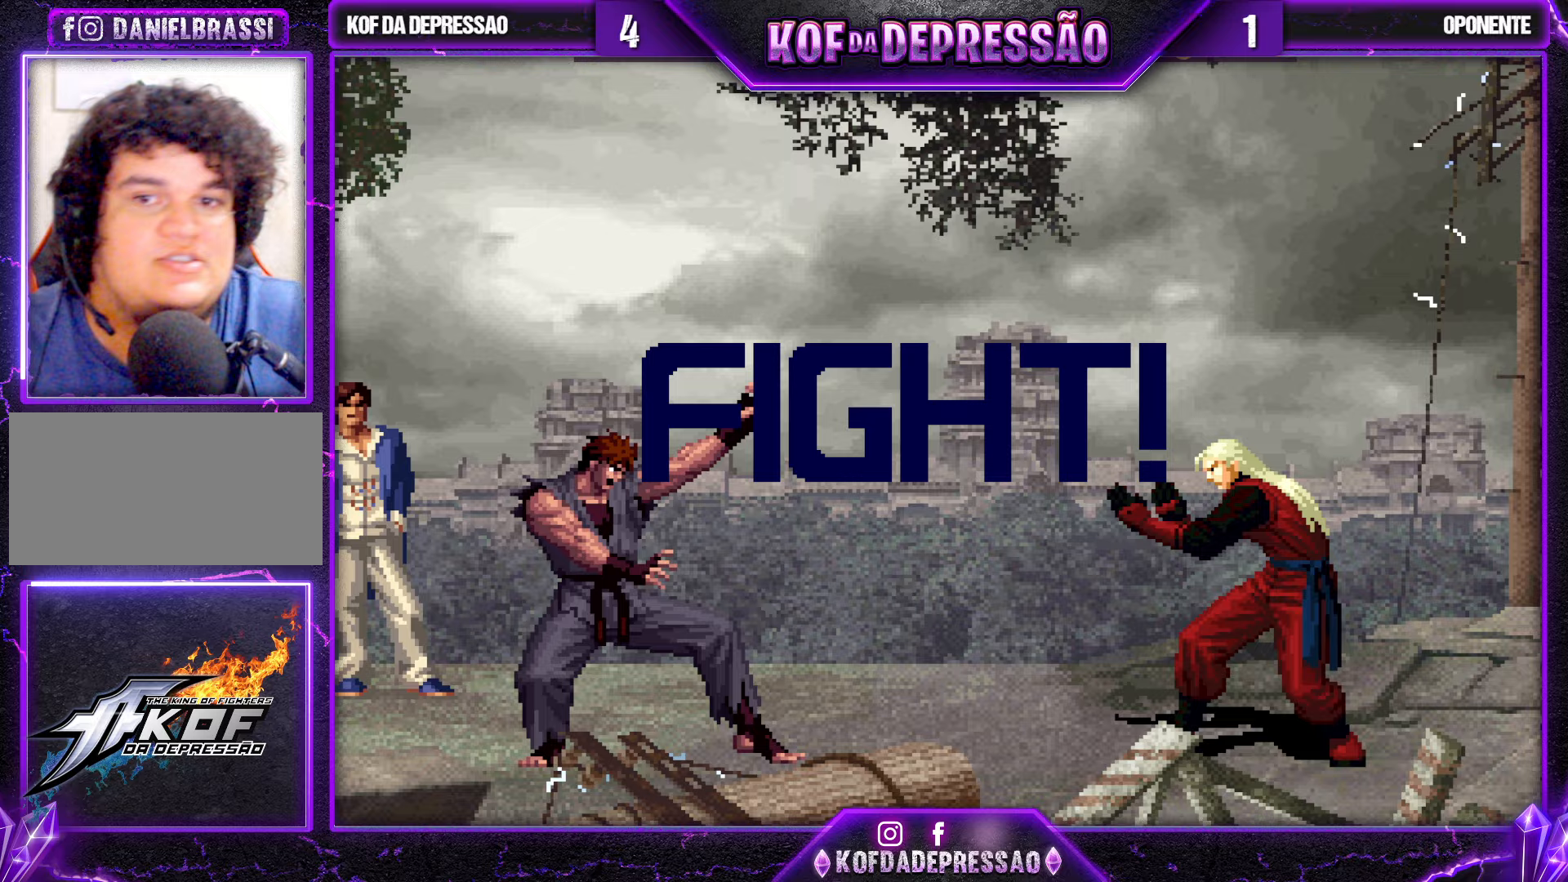
{"buttons": [], "left_stick": "center", "events": []}
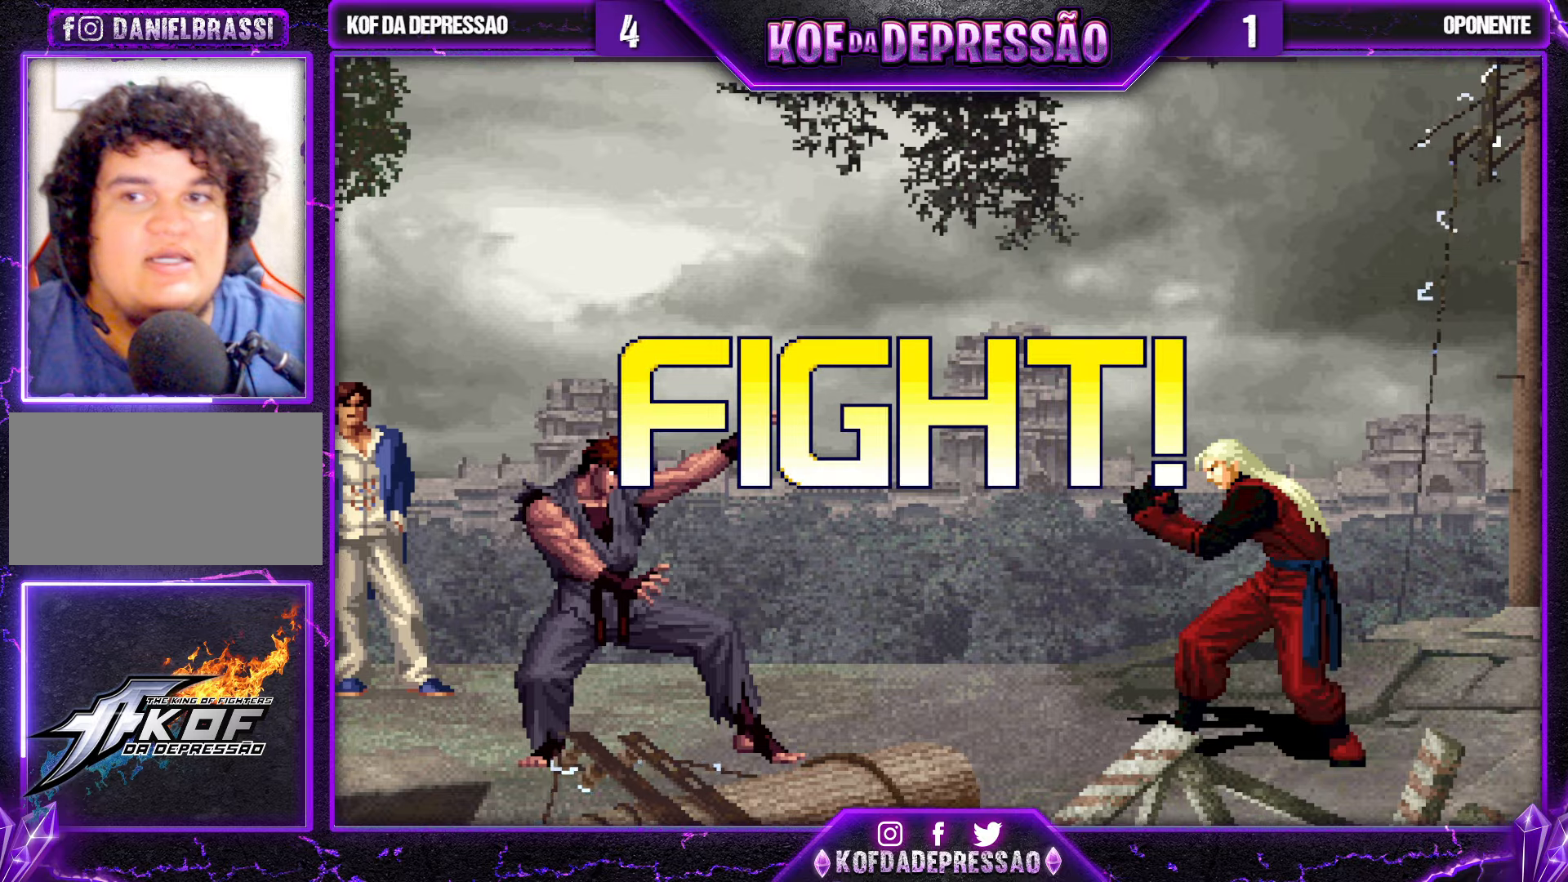
{"buttons": ["R1"], "left_stick": "center", "events": [[50, "left_stick", "down"], [133, "left_stick", "up-left"], [200, "left_stick", "center"], [400, "R1", "down"]]}
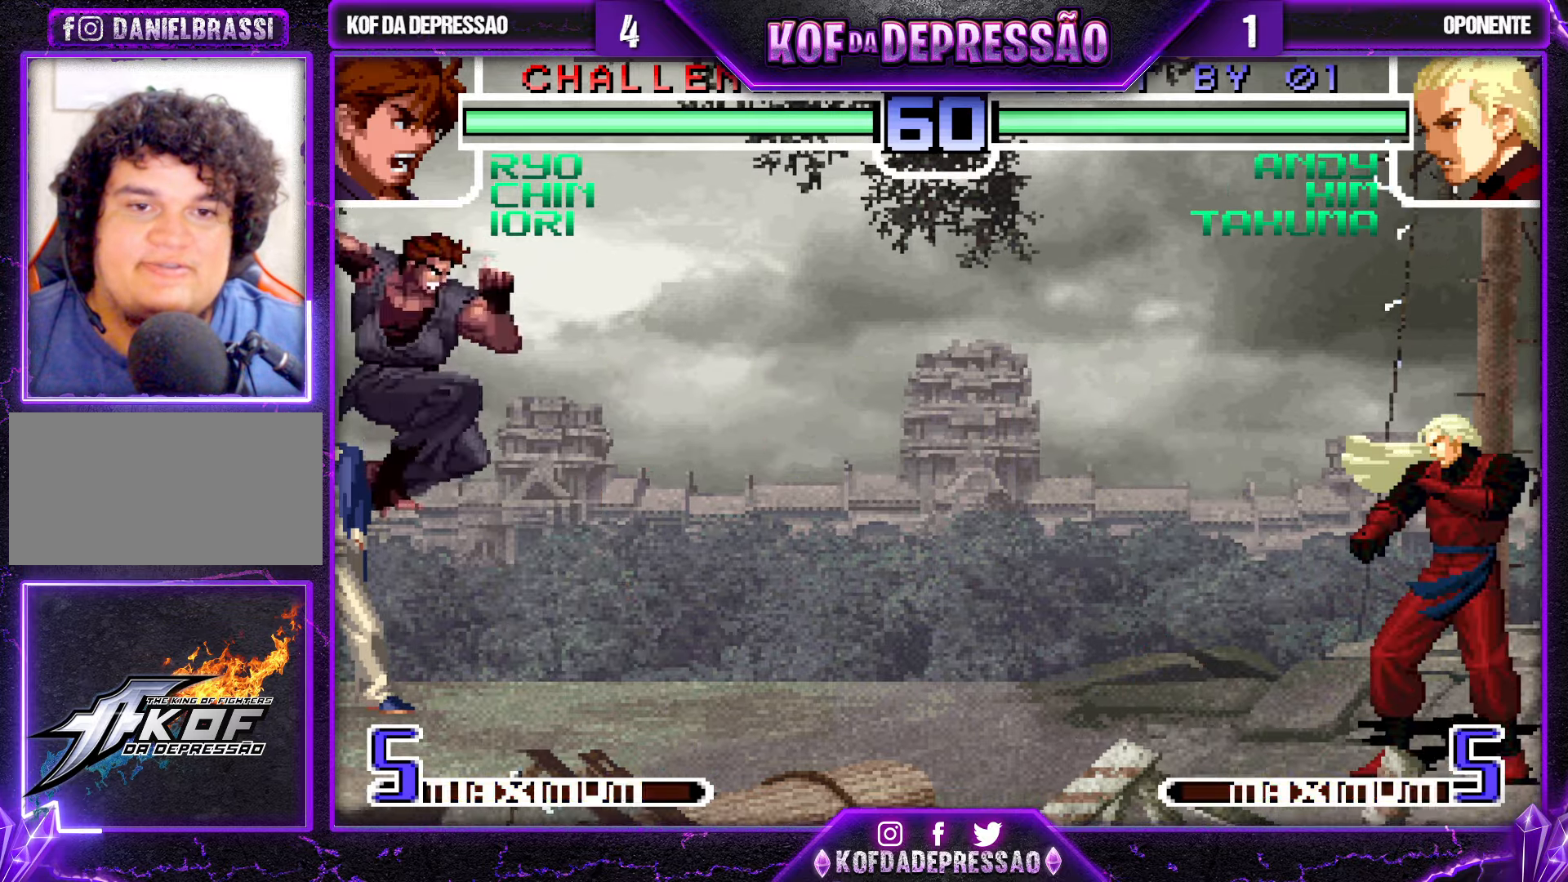
{"buttons": [], "left_stick": "right", "events": [[33, "R1", "up"], [50, "left_stick", "right"], [100, "left_stick", "center"], [183, "left_stick", "right"], [283, "left_stick", "down"], [417, "left_stick", "right"]]}